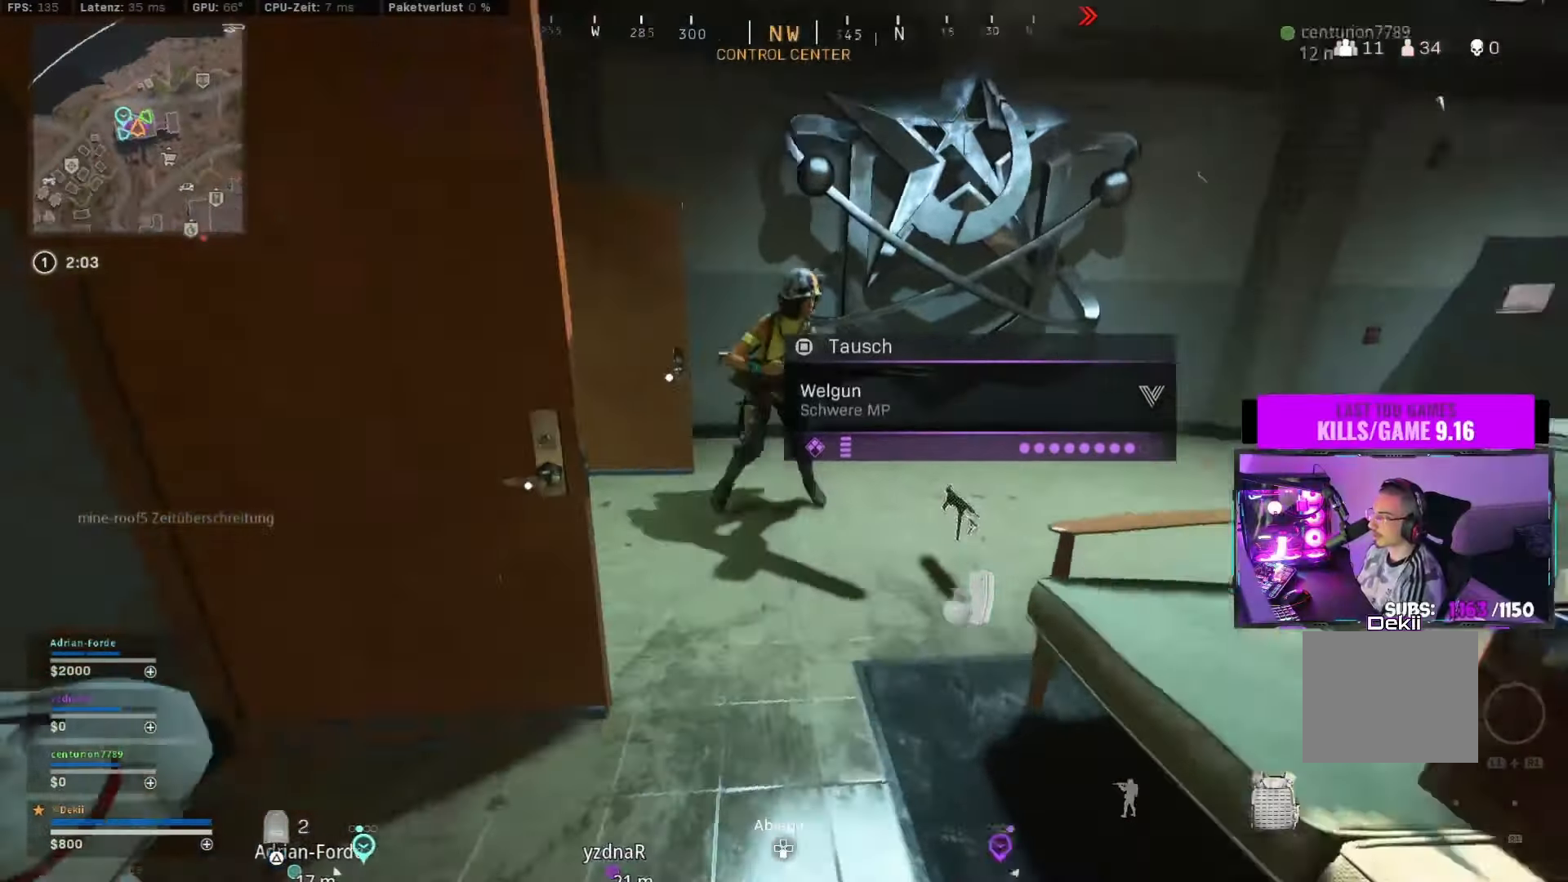
Gameplay with a controller (PlayStation layout); each line is a JSON object with the inputs held at the frame after it (dt_ms = milliseconds from this image to that frame). "events" lists button and stick changes between this image and that frame as [ms after this image, input, new state], when the widget could be followed in between. Not read: R2.
{"dt_ms": 500, "buttons": ["L3"], "left_stick": "up", "right_stick": "center", "events": [[17, "left_stick", "up"], [67, "right_stick", "right"], [100, "L3", "up"], [300, "right_stick", "left"], [400, "L3", "down"], [500, "right_stick", "center"]]}
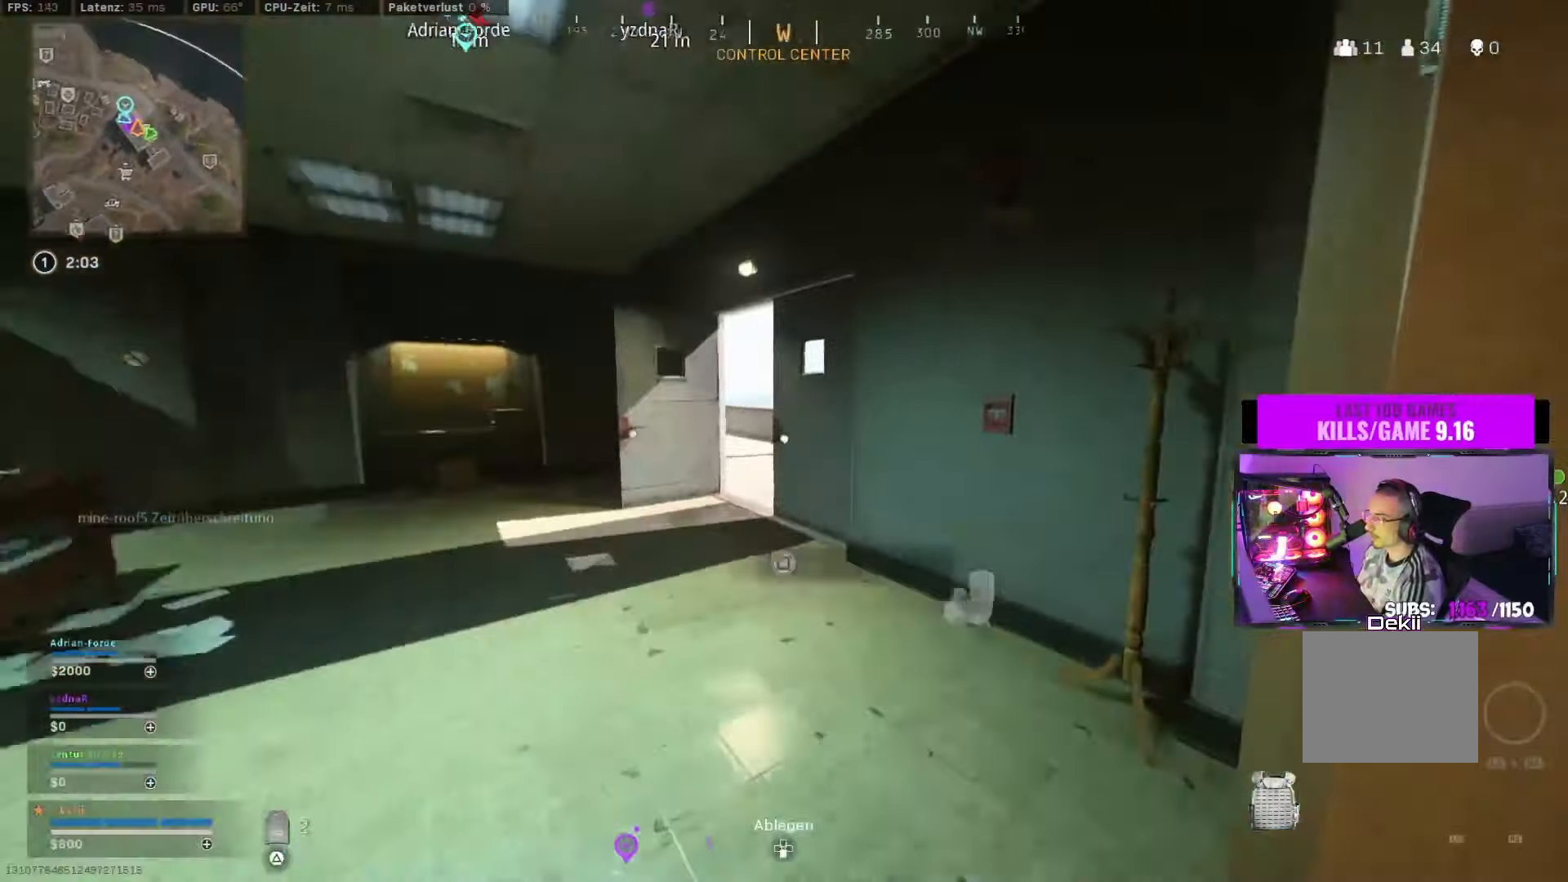
{"dt_ms": 500, "buttons": [], "left_stick": "right", "right_stick": "right", "events": [[17, "right_stick", "right"], [50, "L3", "up"], [400, "left_stick", "right"]]}
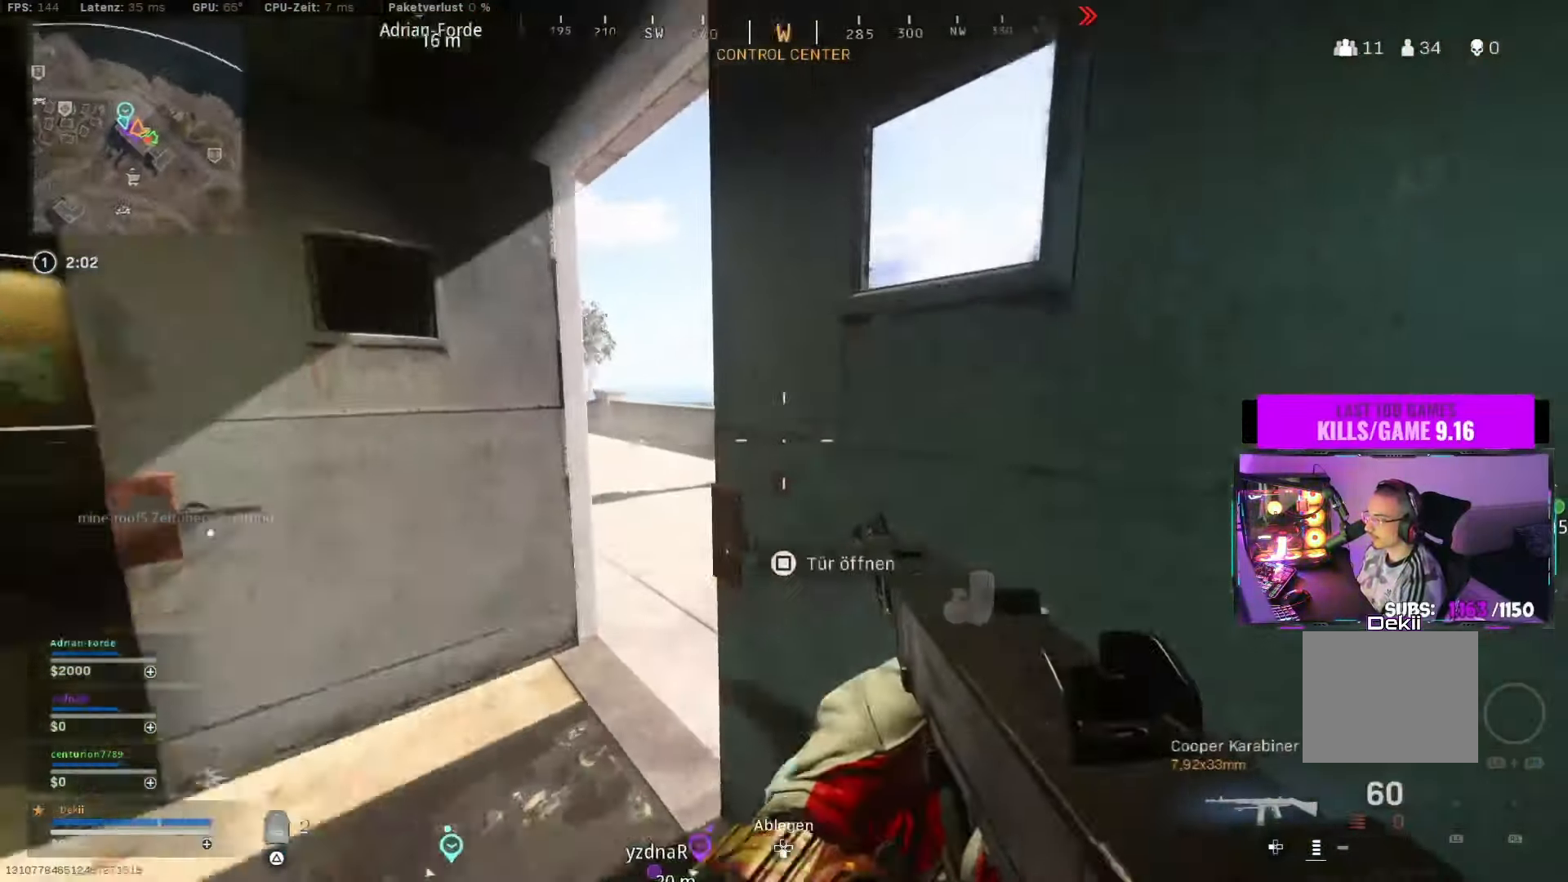
{"dt_ms": 1000, "buttons": [], "left_stick": "up-right", "right_stick": "center"}
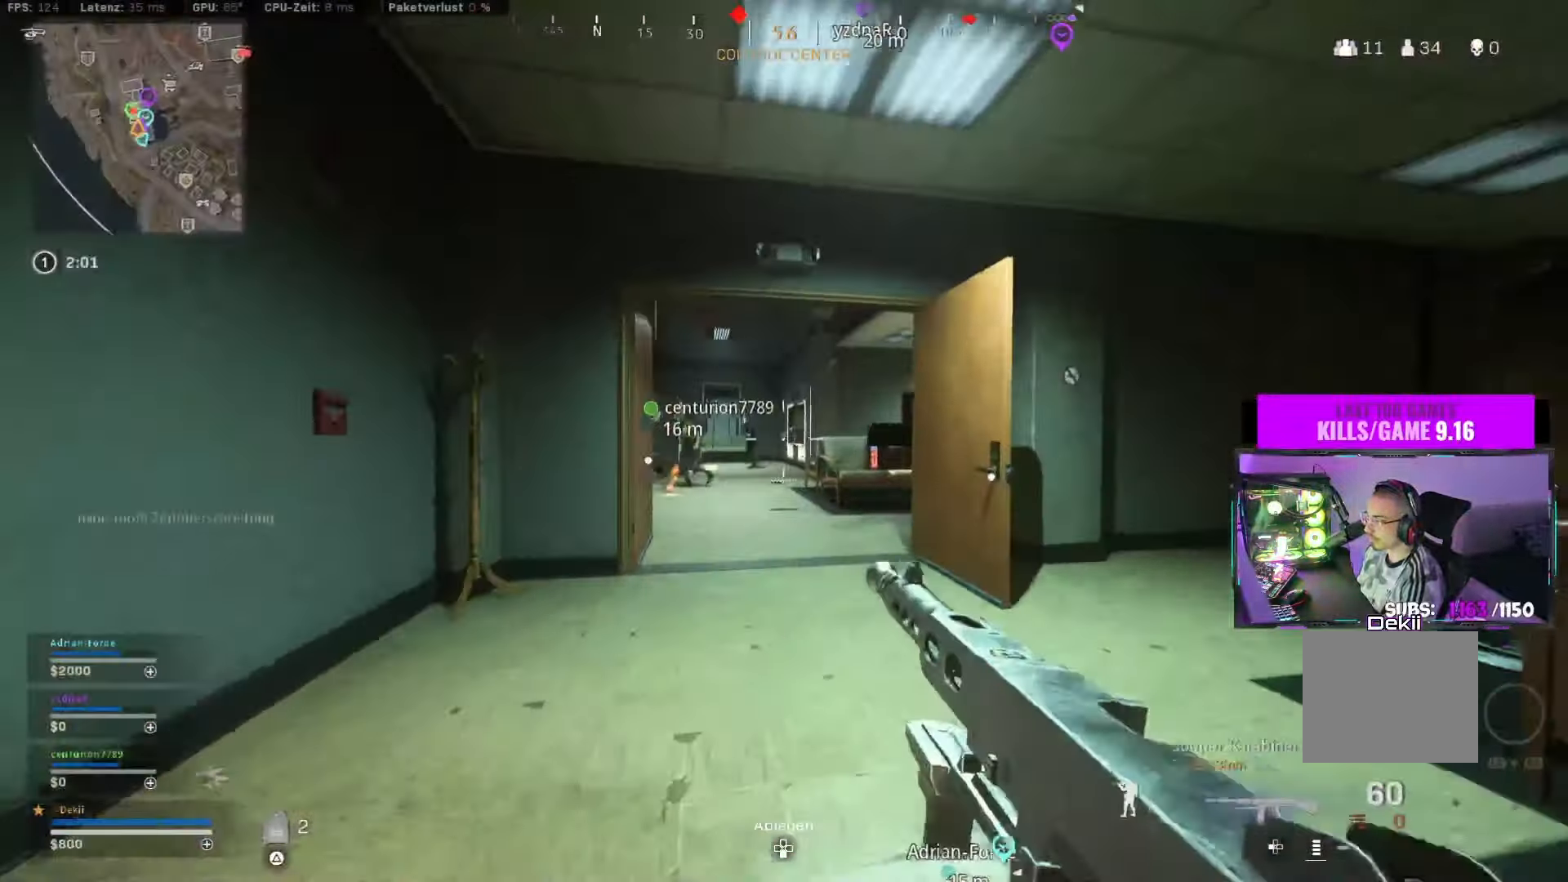
{"dt_ms": 500, "buttons": ["L2"], "left_stick": "left", "right_stick": "right", "events": [[17, "L2", "down"], [117, "right_stick", "down"], [150, "left_stick", "up-left"], [217, "left_stick", "left"], [300, "right_stick", "right"]]}
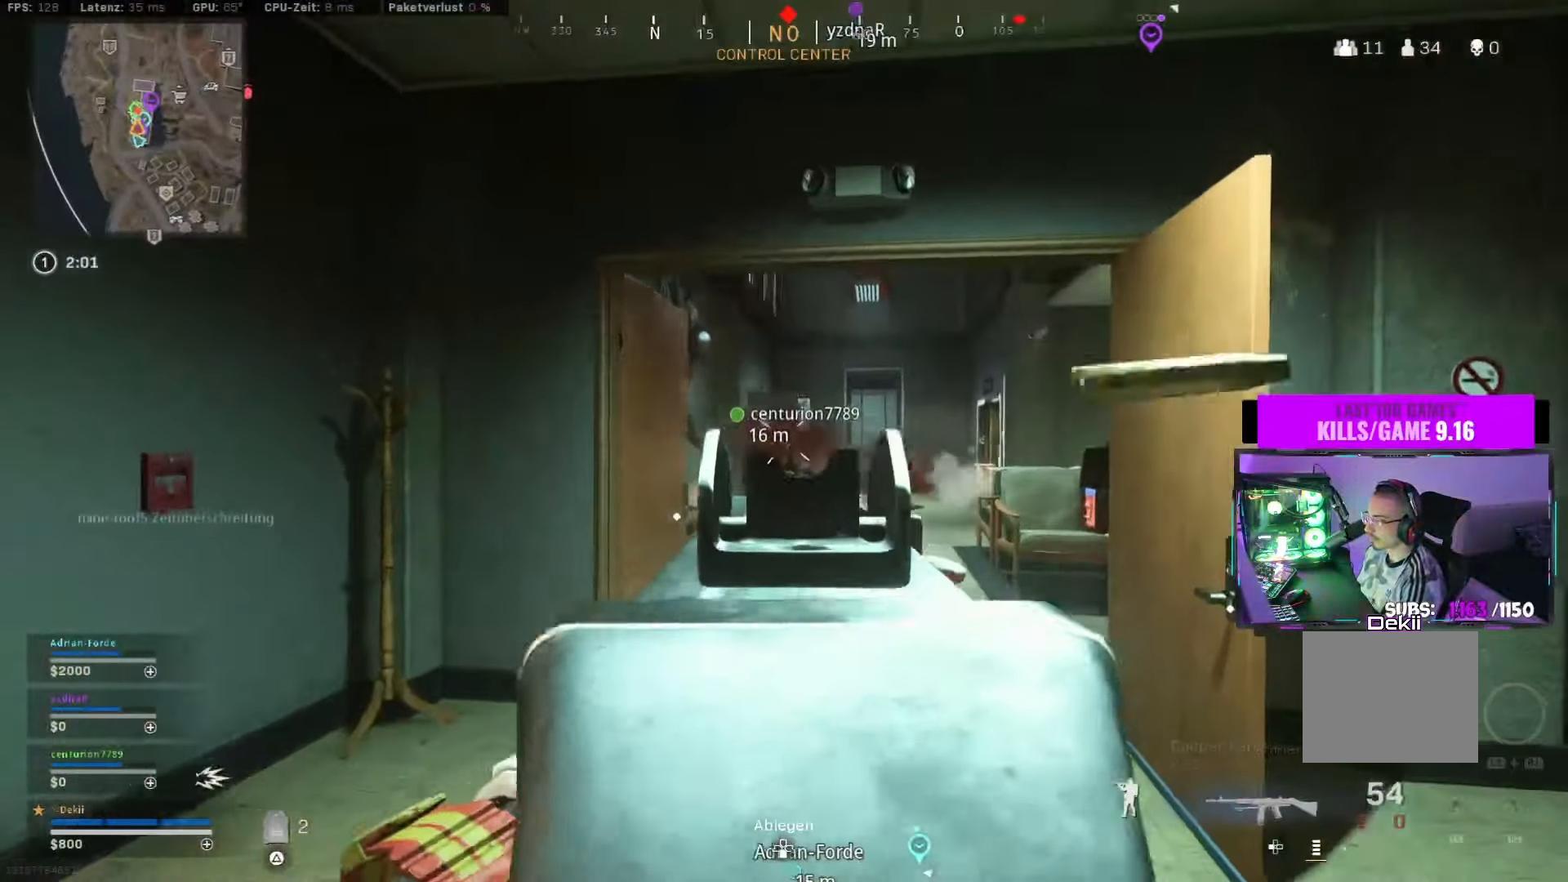
{"dt_ms": 500, "buttons": ["CIRCLE"], "left_stick": "right", "right_stick": "center", "events": [[84, "CIRCLE", "down"], [150, "right_stick", "left"], [167, "left_stick", "down"], [184, "CIRCLE", "up"], [184, "CROSS", "down"], [234, "left_stick", "right"], [300, "CROSS", "up"], [350, "right_stick", "center"], [434, "CIRCLE", "down"], [434, "L2", "up"]]}
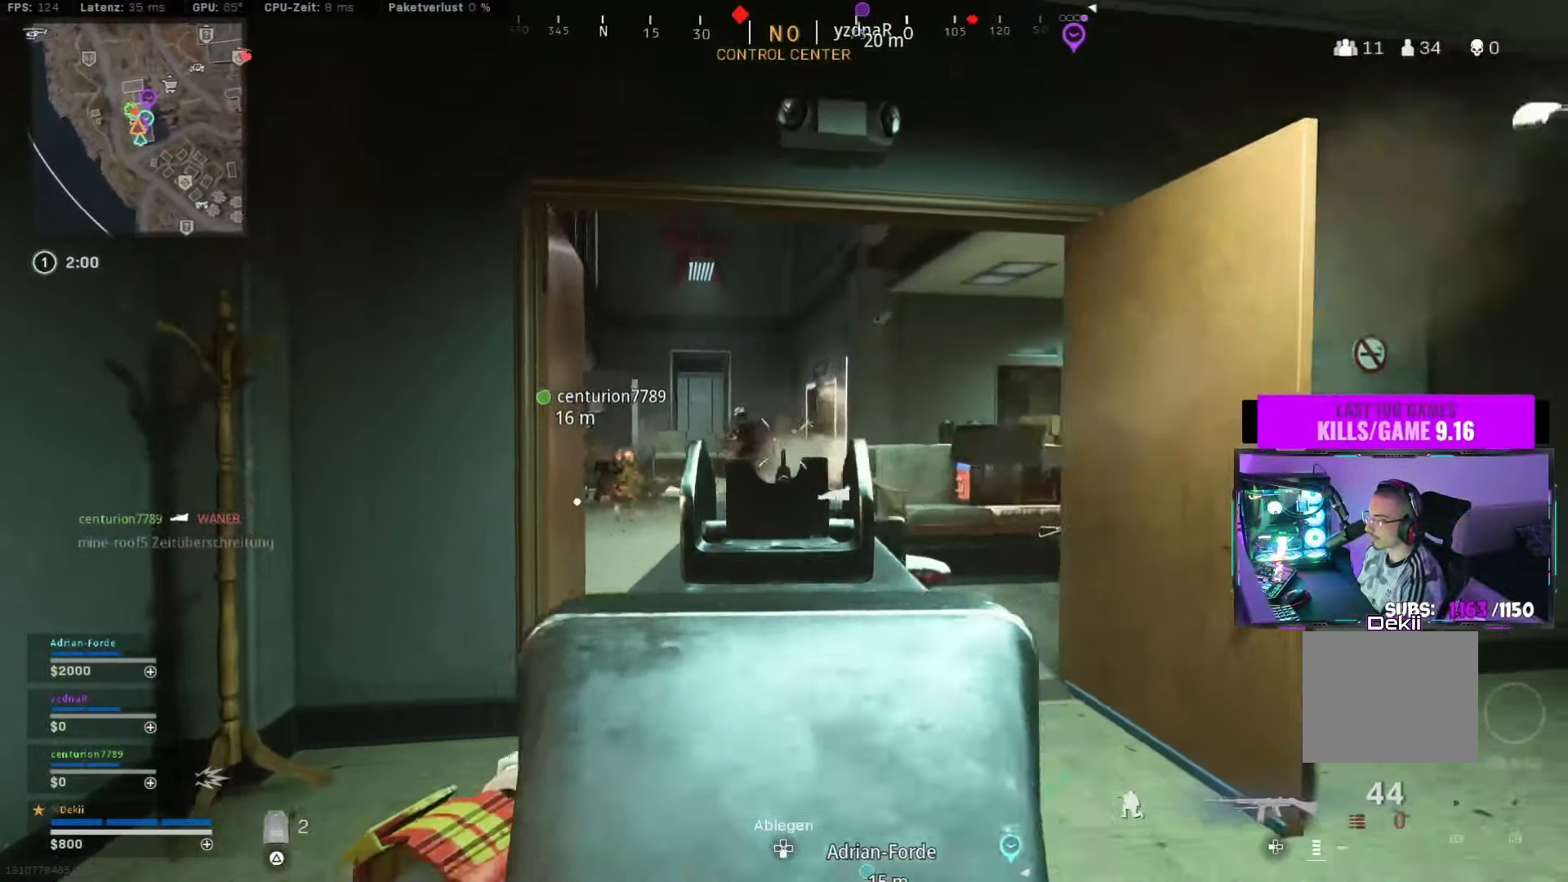
{"dt_ms": 500, "buttons": [], "left_stick": "up", "right_stick": "center", "events": [[17, "left_stick", "up-right"], [17, "right_stick", "down"], [50, "CIRCLE", "up"], [50, "L2", "down"], [67, "CROSS", "down"], [117, "left_stick", "up"], [150, "L2", "up"], [167, "L3", "down"], [184, "CROSS", "up"], [234, "right_stick", "center"], [300, "L3", "up"], [300, "TRIANGLE", "down"], [367, "TRIANGLE", "up"], [417, "TRIANGLE", "down"], [484, "TRIANGLE", "up"]]}
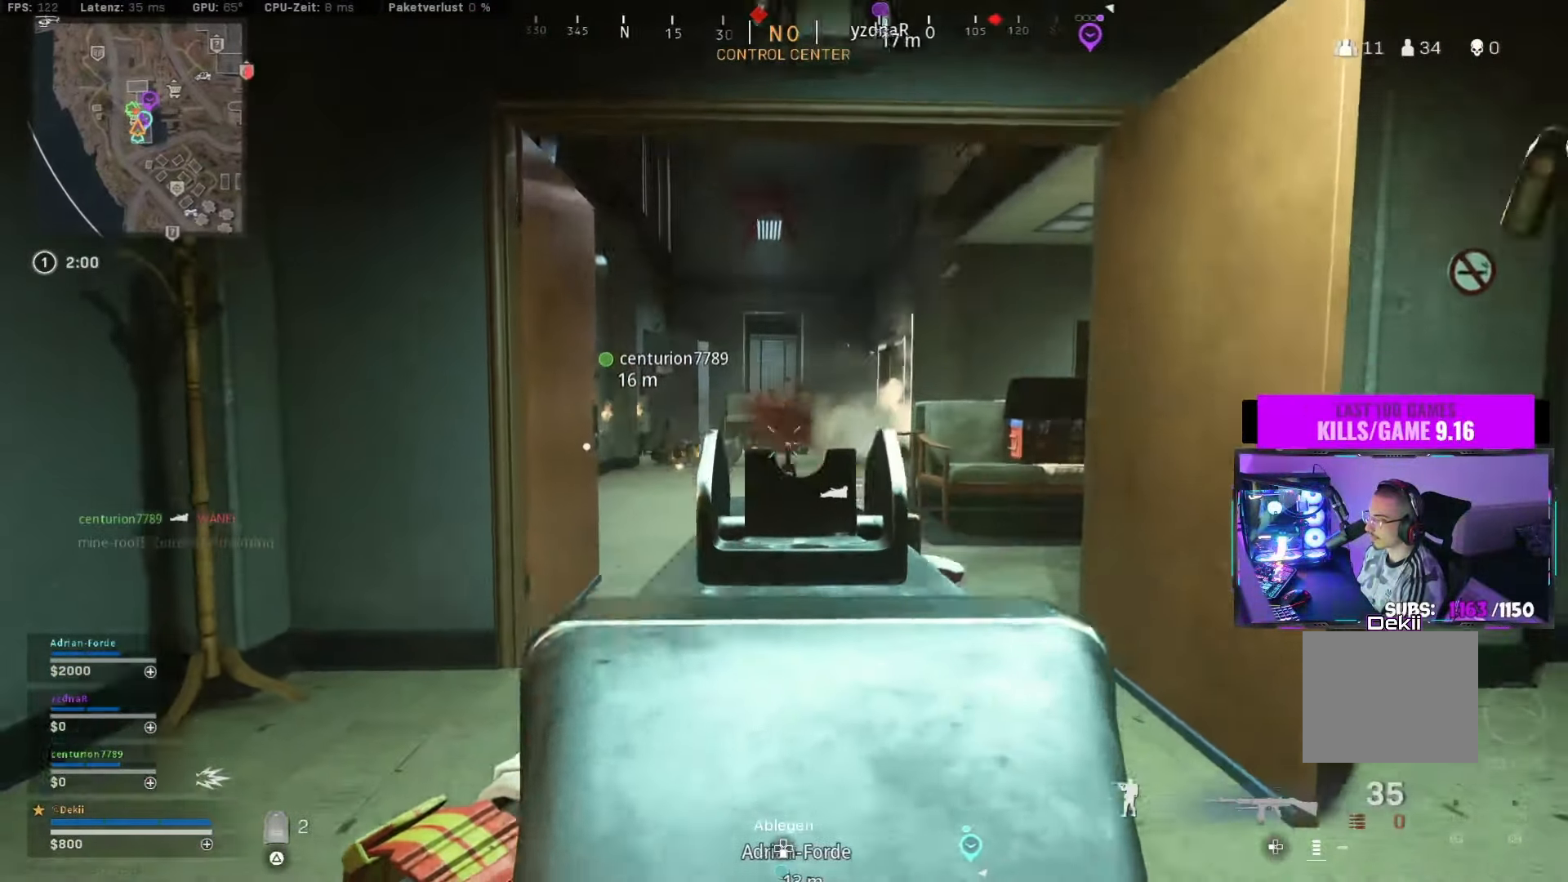
{"dt_ms": 500, "buttons": ["TRIANGLE"], "left_stick": "up", "right_stick": "center", "events": [[117, "SQUARE", "down"], [250, "SQUARE", "up"], [350, "TRIANGLE", "down"], [417, "TRIANGLE", "up"], [484, "TRIANGLE", "down"]]}
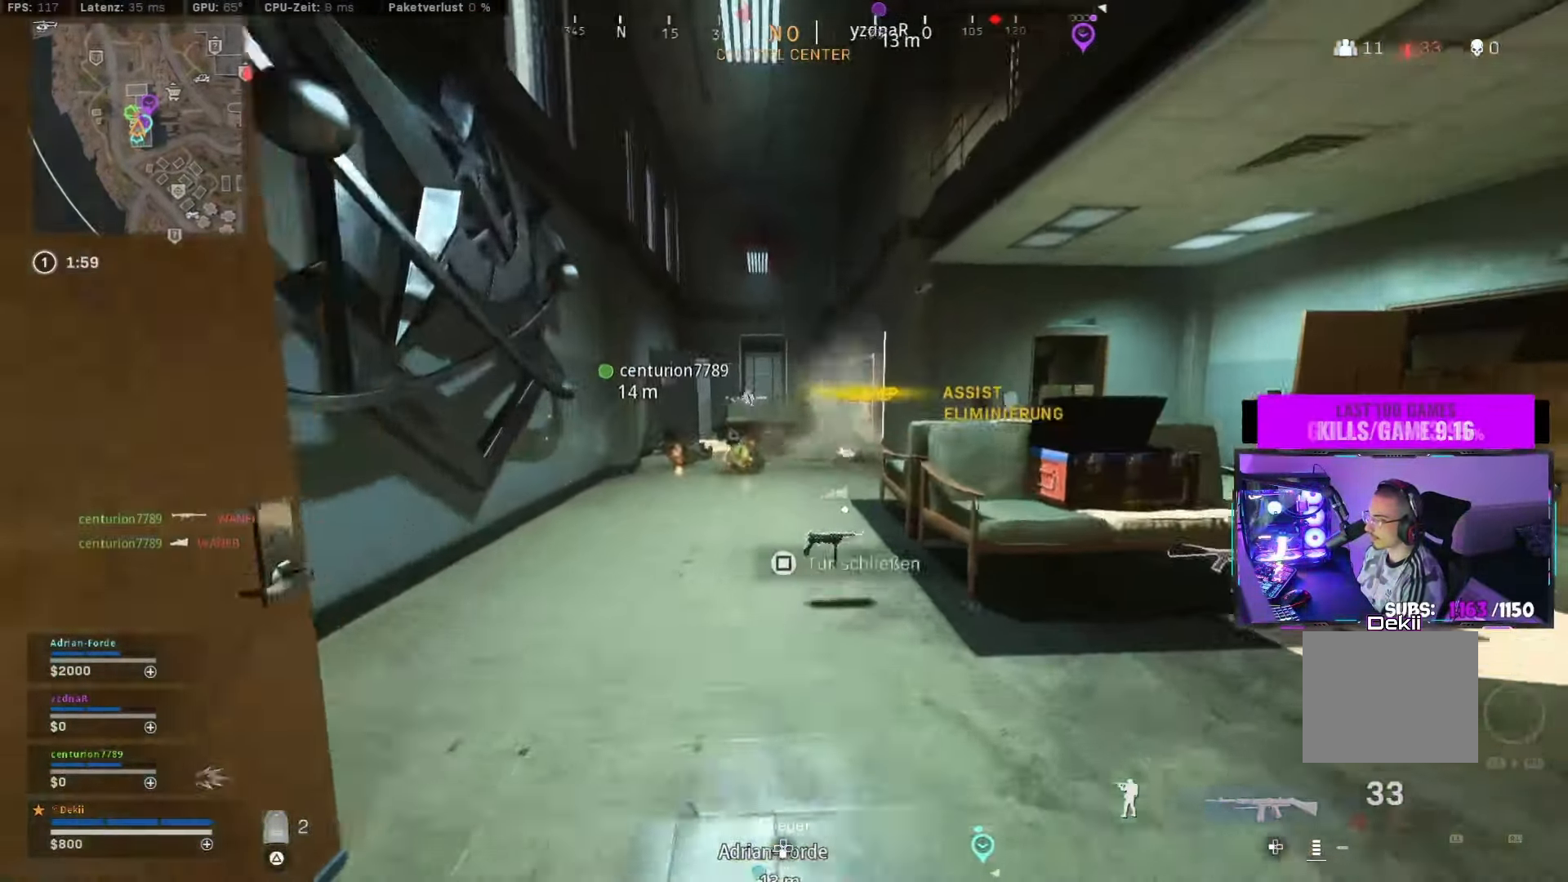
{"dt_ms": 500, "buttons": ["L2"], "left_stick": "down", "right_stick": "down-left", "events": [[34, "CIRCLE", "down"], [50, "TRIANGLE", "up"], [134, "CIRCLE", "up"], [217, "right_stick", "down-left"], [234, "CIRCLE", "down"], [284, "left_stick", "right"], [317, "CROSS", "down"], [350, "CIRCLE", "up"], [350, "L2", "down"], [367, "left_stick", "down"], [434, "CROSS", "up"]]}
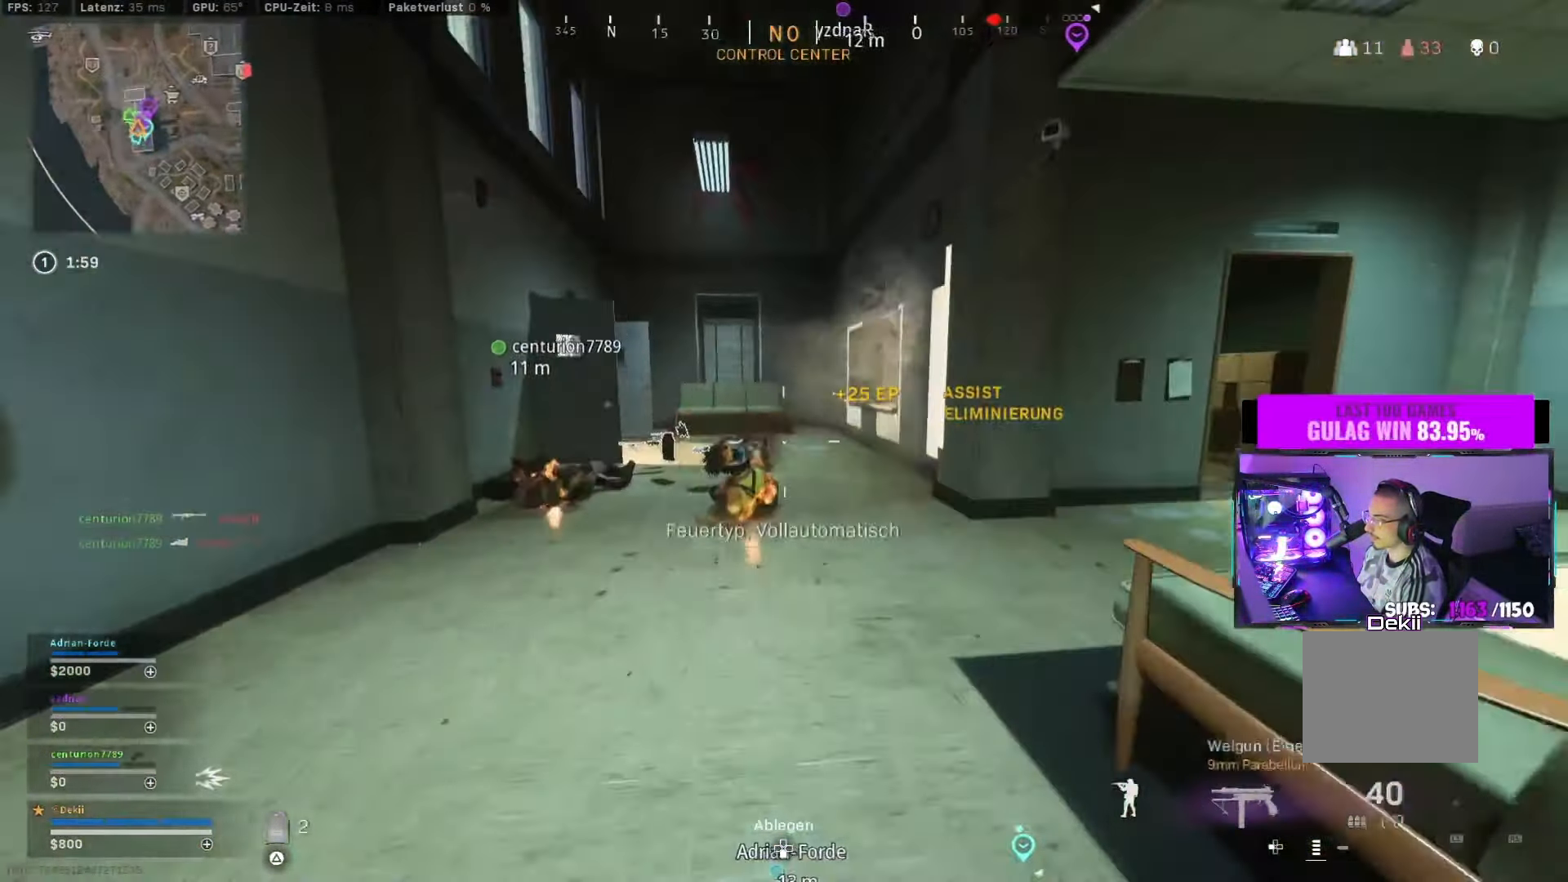
{"dt_ms": 500, "buttons": ["L3"], "left_stick": "up", "right_stick": "right", "events": [[50, "right_stick", "center"], [184, "right_stick", "left"], [250, "left_stick", "right"], [250, "right_stick", "up-left"], [267, "L2", "up"], [334, "L3", "down"], [334, "left_stick", "up"], [350, "right_stick", "left"], [467, "right_stick", "right"]]}
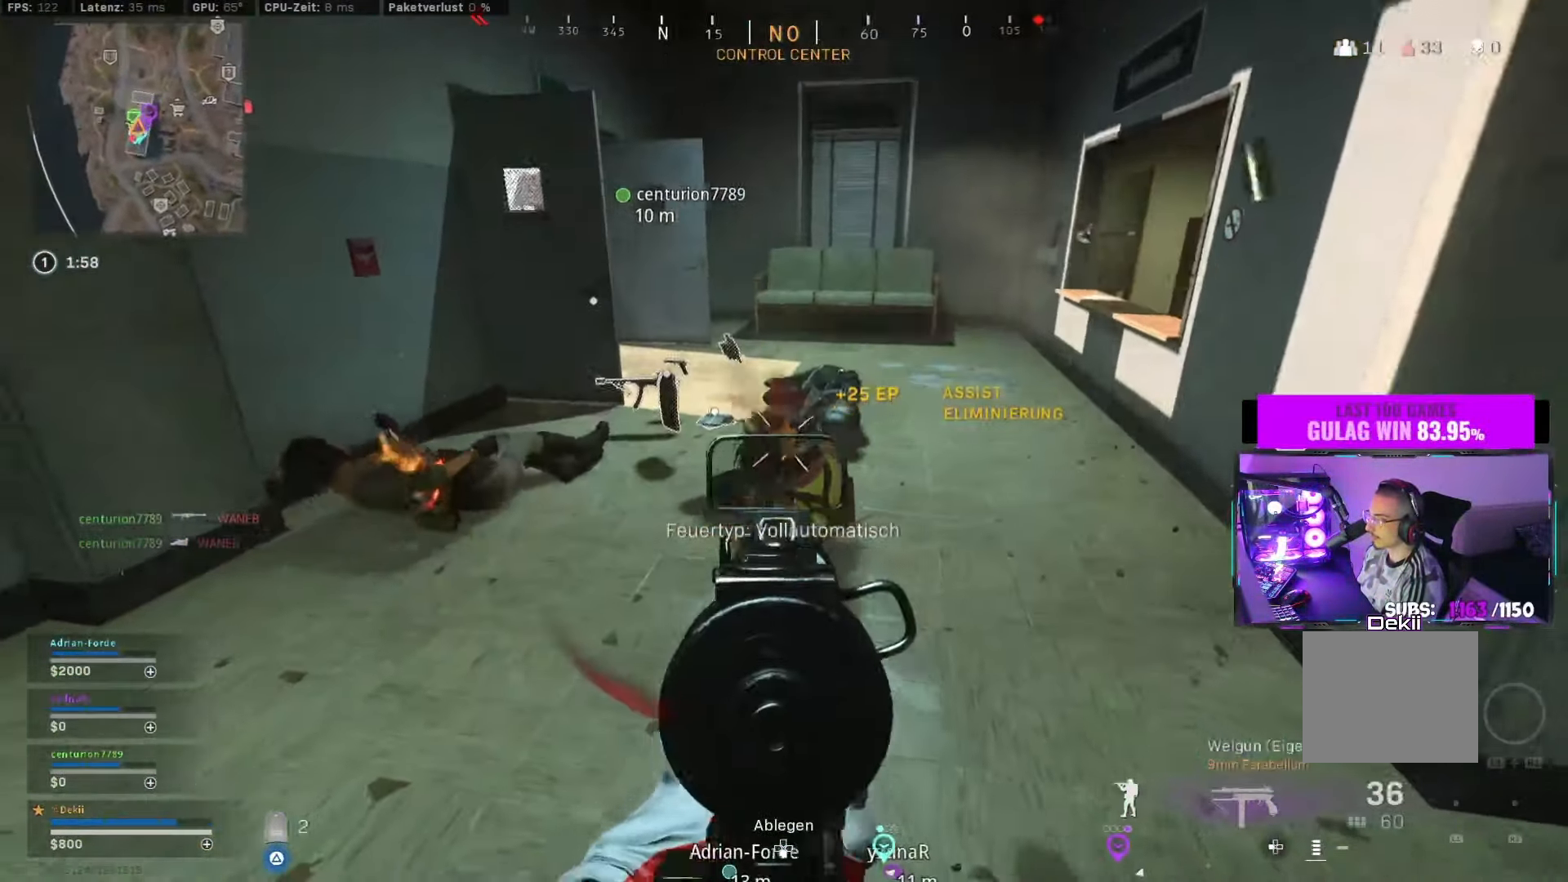
{"dt_ms": 500, "buttons": [], "left_stick": "up", "right_stick": "center", "events": [[117, "L3", "up"], [200, "right_stick", "left"], [317, "L3", "down"], [417, "L3", "up"], [484, "right_stick", "center"]]}
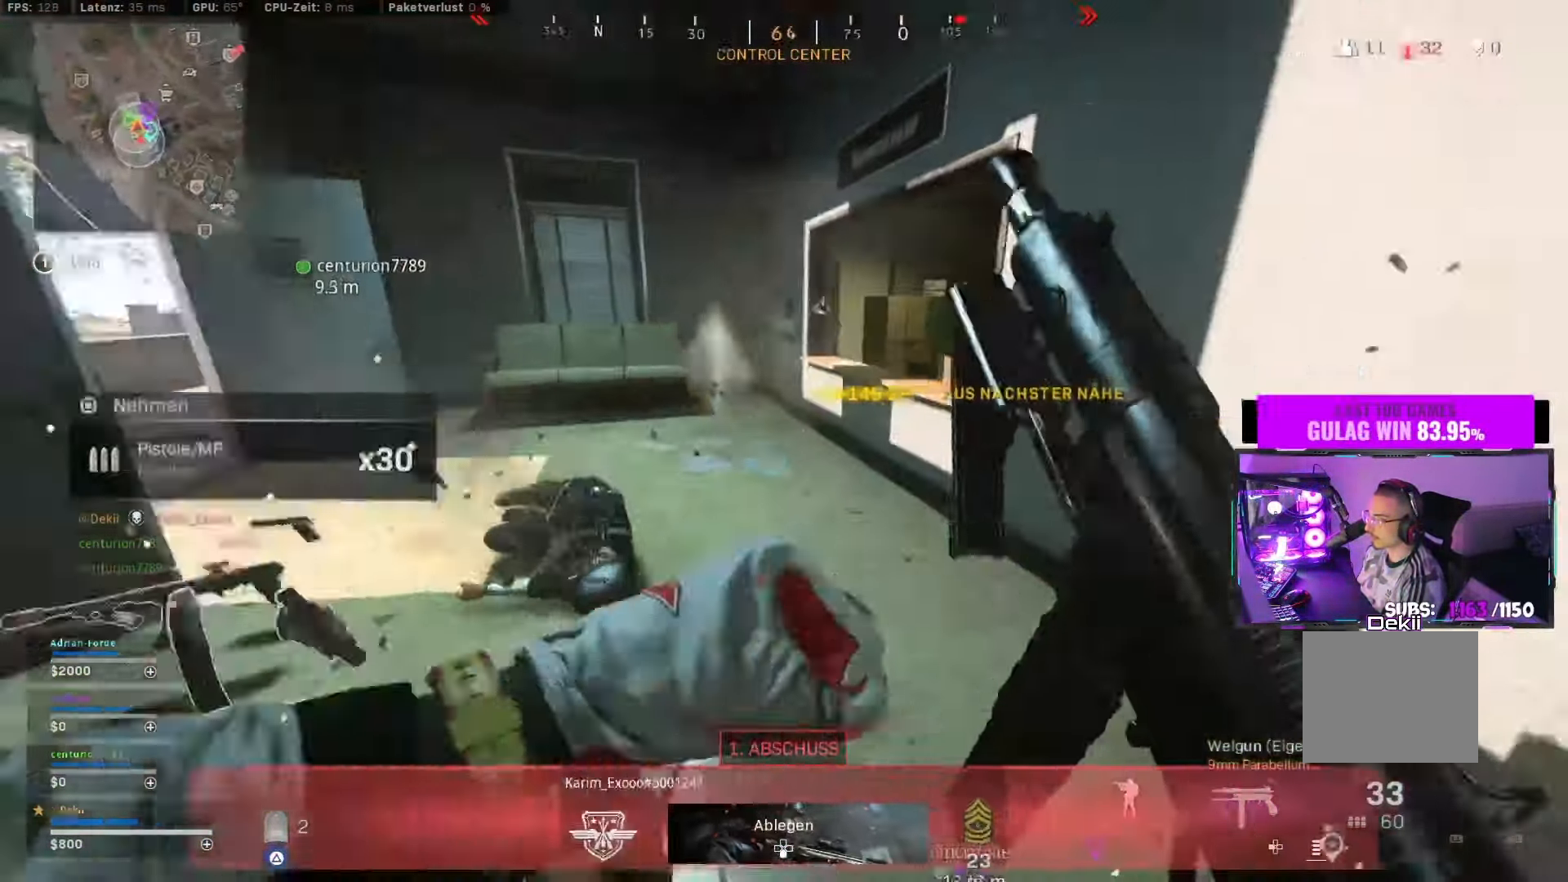
{"dt_ms": 500, "buttons": [], "left_stick": "left", "right_stick": "left", "events": [[17, "right_stick", "left"], [184, "CIRCLE", "down"], [284, "CIRCLE", "up"], [350, "CIRCLE", "down"], [367, "left_stick", "center"], [384, "CROSS", "down"], [417, "left_stick", "down"], [450, "CIRCLE", "up"], [467, "left_stick", "left"], [500, "CROSS", "up"]]}
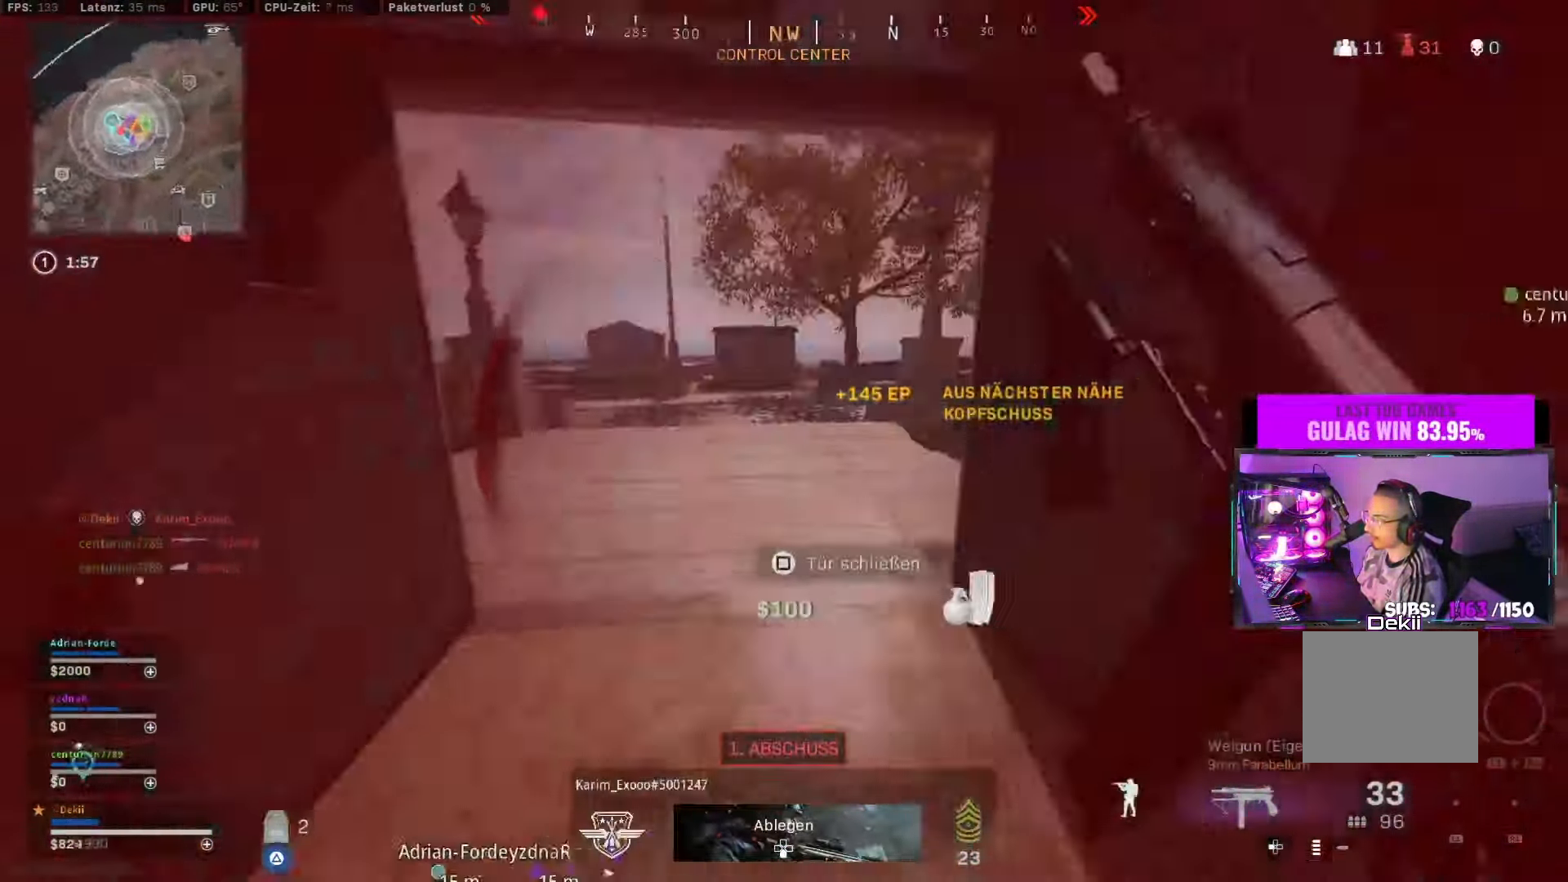
{"dt_ms": 500, "buttons": [], "left_stick": "up", "right_stick": "right", "events": [[17, "left_stick", "up-left"], [50, "L3", "down"], [167, "L3", "up"], [167, "left_stick", "up"], [184, "right_stick", "up"], [284, "right_stick", "right"], [384, "CIRCLE", "down"], [500, "CIRCLE", "up"]]}
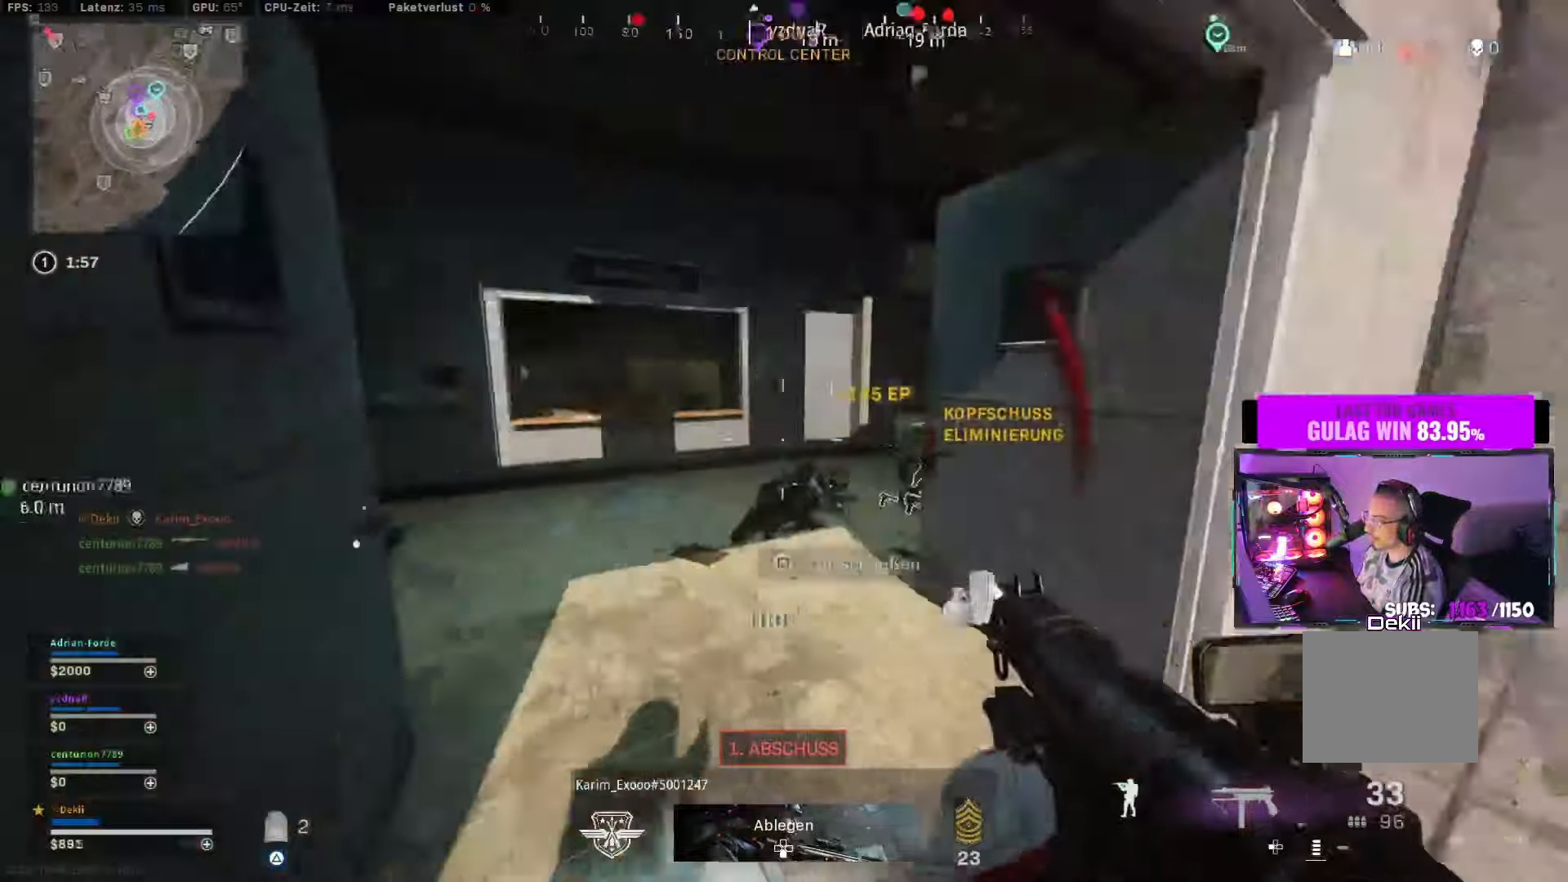
{"dt_ms": 500, "buttons": ["L2"], "left_stick": "right", "right_stick": "center", "events": [[66, "CIRCLE", "down"], [100, "right_stick", "center"], [116, "CROSS", "down"], [150, "L2", "down"], [166, "CIRCLE", "up"], [216, "CROSS", "up"], [216, "right_stick", "down-right"], [250, "left_stick", "right"], [366, "right_stick", "left"], [466, "right_stick", "center"]]}
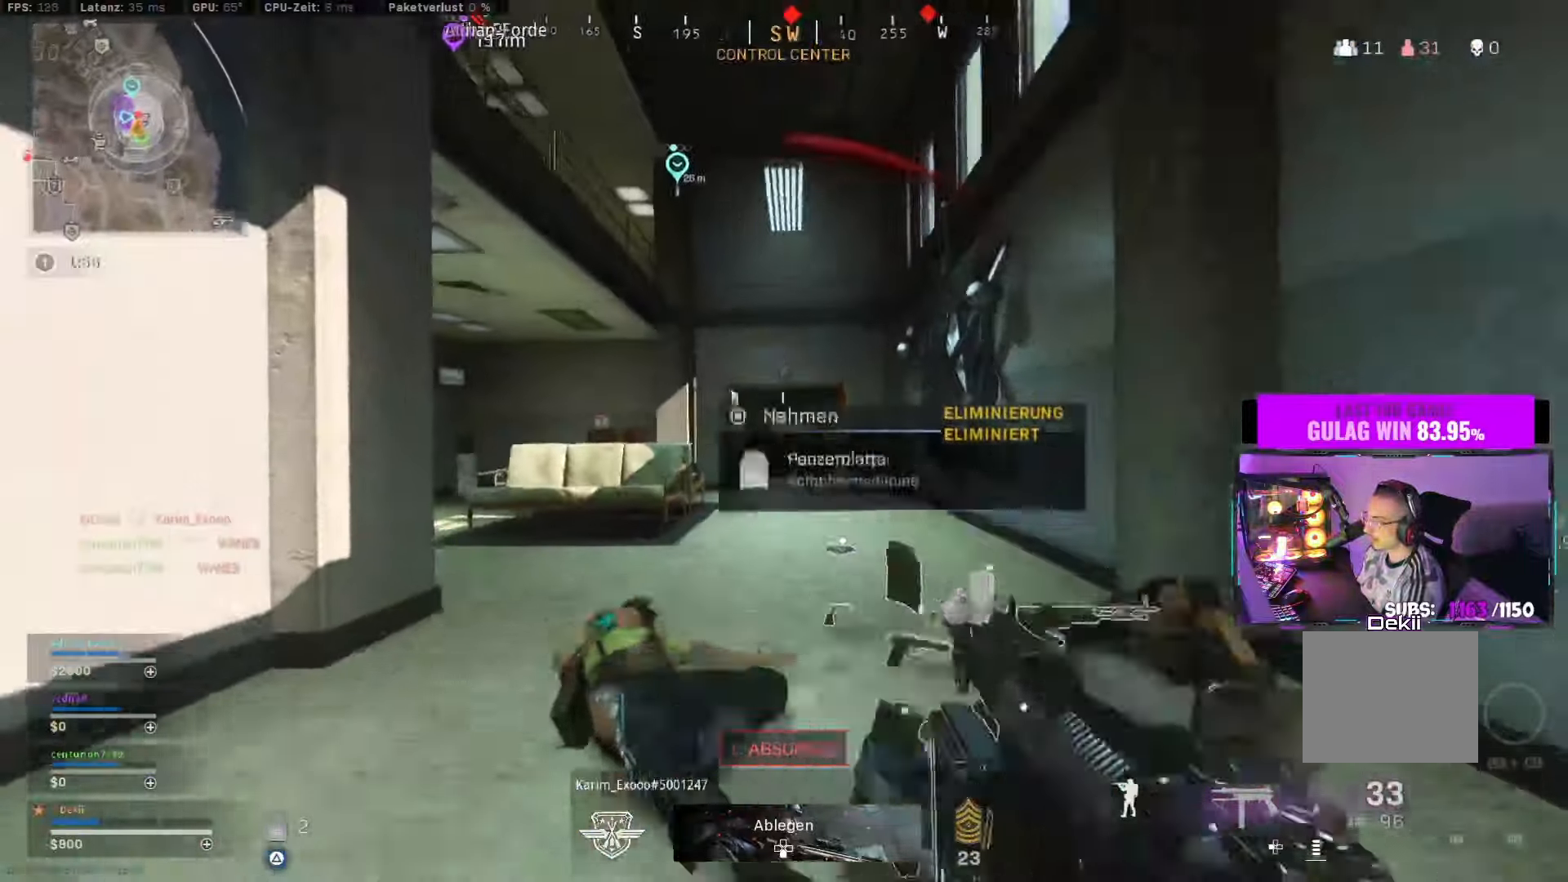
{"dt_ms": 500, "buttons": ["L3"], "left_stick": "up", "right_stick": "left", "events": [[16, "right_stick", "down-right"], [116, "left_stick", "up"], [116, "right_stick", "down"], [350, "L2", "up"], [400, "L3", "down"], [500, "right_stick", "left"]]}
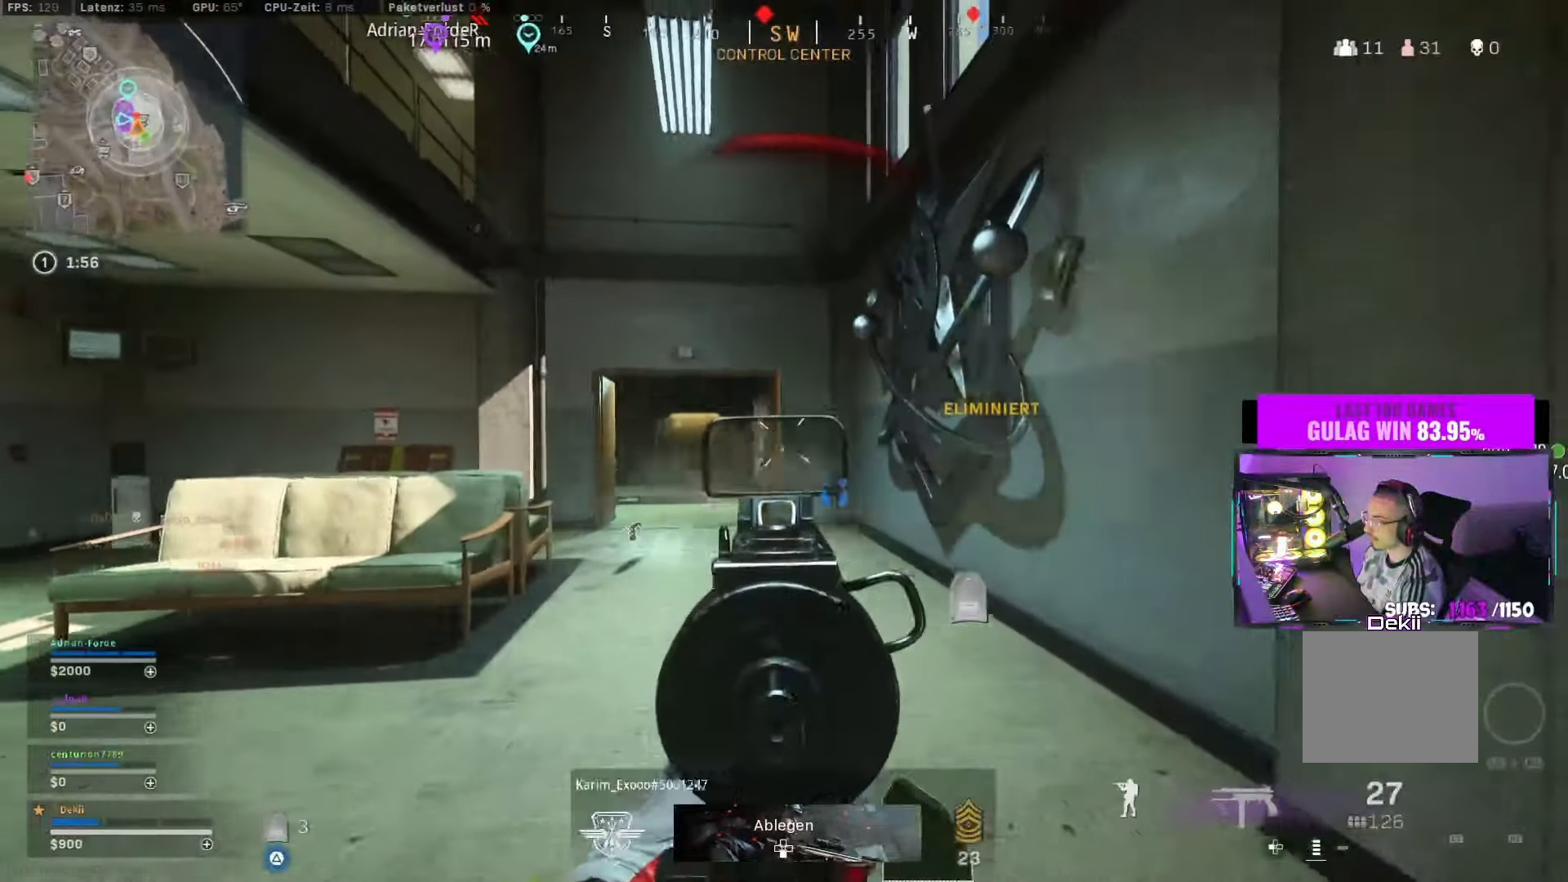
{"dt_ms": 500, "buttons": [], "left_stick": "up", "right_stick": "center", "events": [[50, "L3", "up"], [133, "right_stick", "up"], [183, "right_stick", "right"], [283, "CIRCLE", "down"], [383, "right_stick", "center"], [416, "CIRCLE", "up"]]}
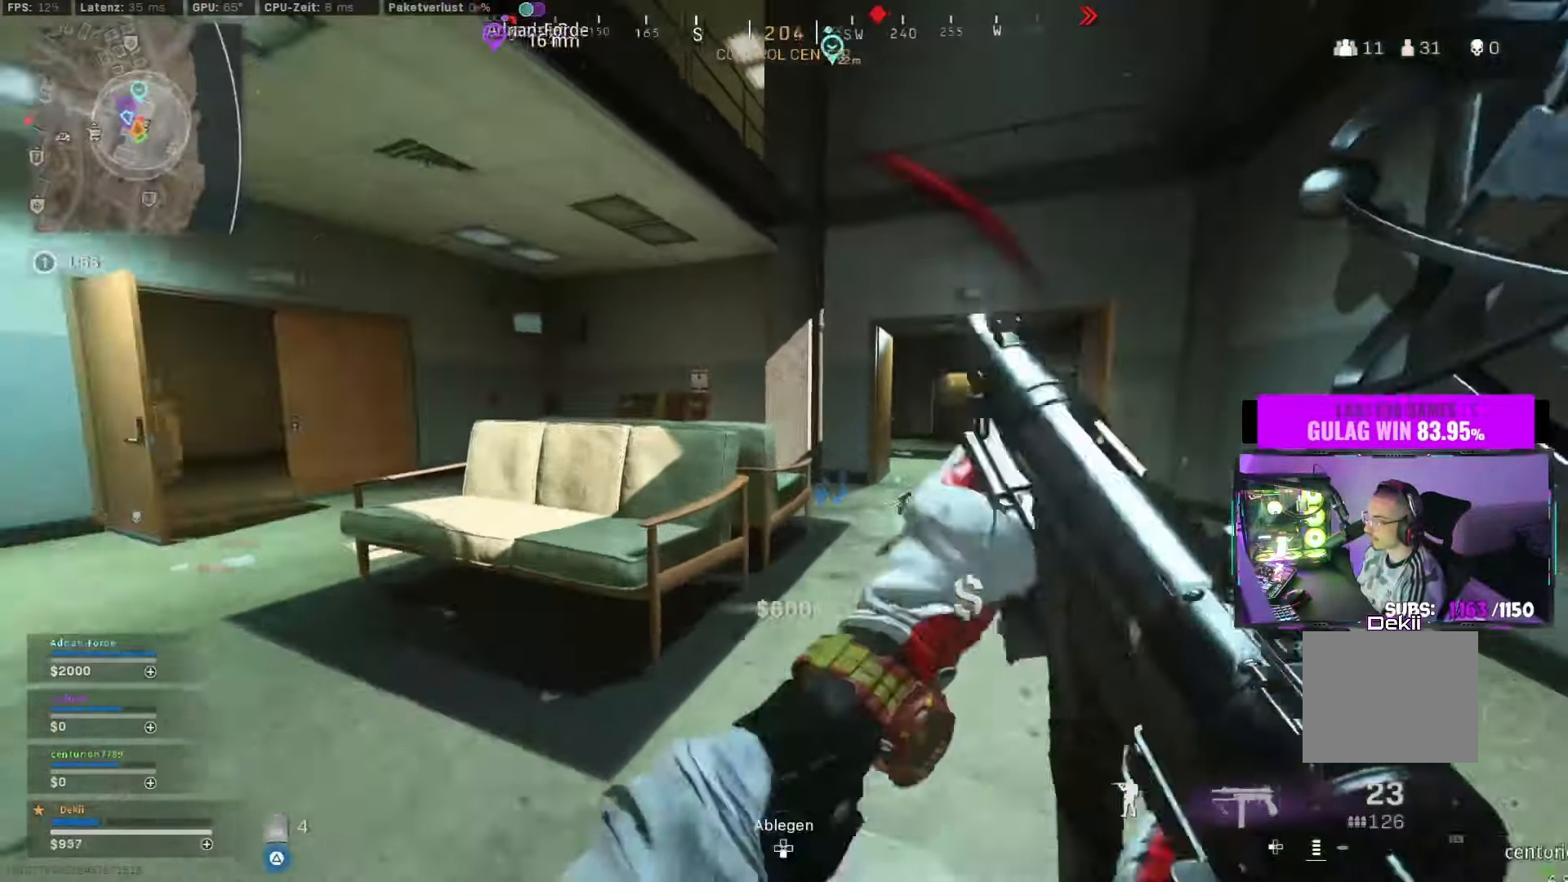
{"dt_ms": 500, "buttons": ["L2"], "left_stick": "down-right", "right_stick": "left", "events": [[50, "CIRCLE", "down"], [150, "CROSS", "down"], [166, "right_stick", "right"], [183, "CIRCLE", "up"], [283, "CROSS", "up"], [283, "L2", "down"], [350, "right_stick", "center"], [366, "left_stick", "down-right"], [466, "right_stick", "left"]]}
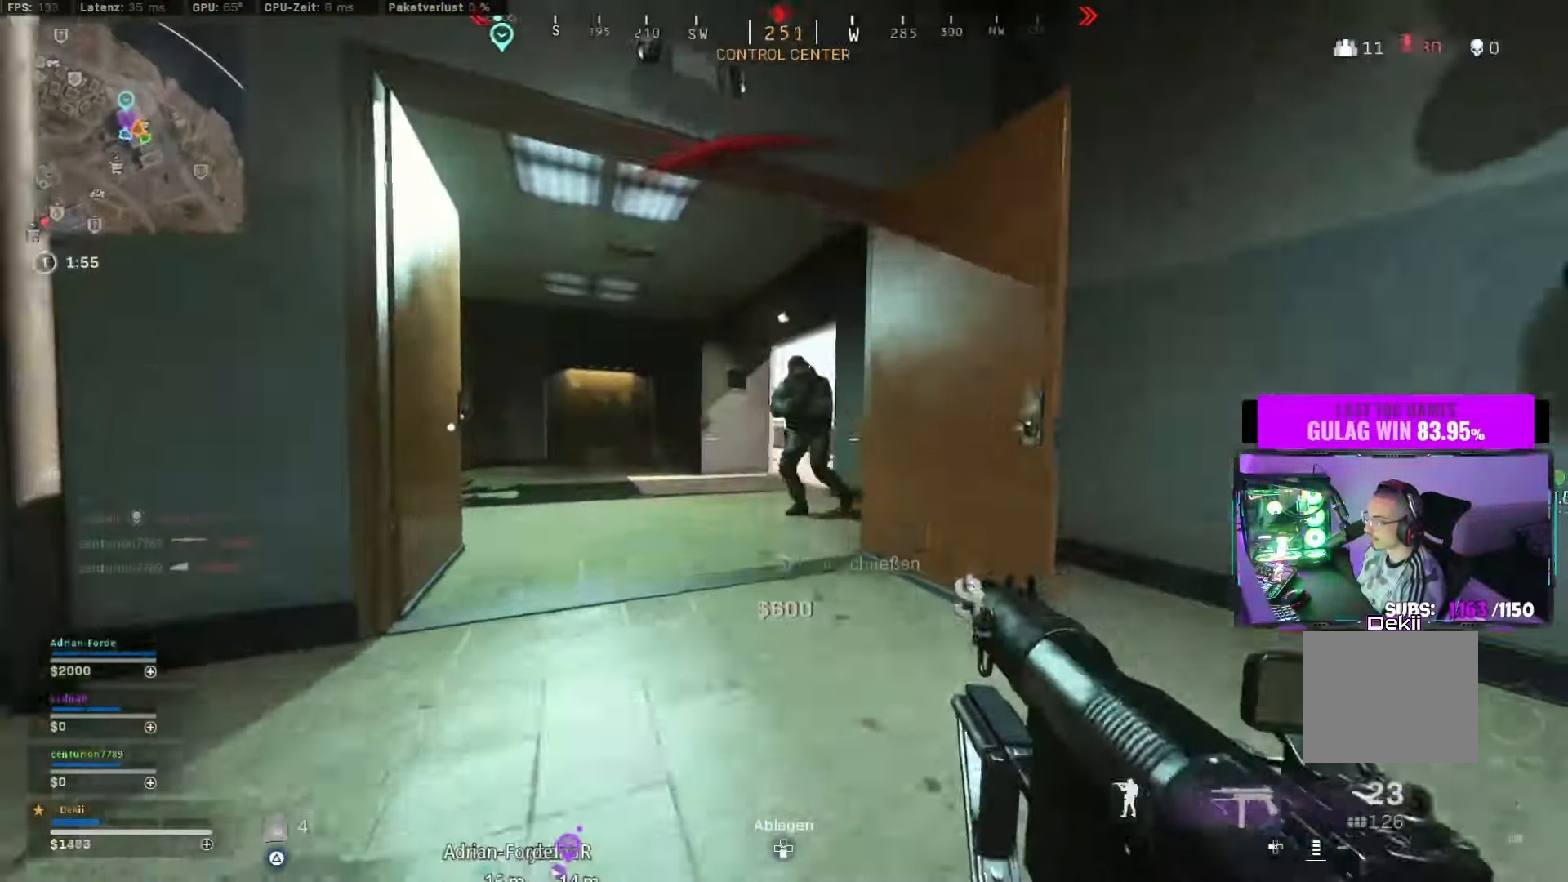
{"dt_ms": 500, "buttons": ["L2"], "left_stick": "down-left", "right_stick": "down-right", "events": [[33, "L2", "up"], [83, "left_stick", "up-right"], [100, "right_stick", "center"], [150, "L3", "down"], [183, "right_stick", "down"], [216, "L2", "down"], [216, "L3", "up"], [250, "right_stick", "down-left"], [266, "left_stick", "down"], [383, "left_stick", "down-left"], [450, "right_stick", "down-right"]]}
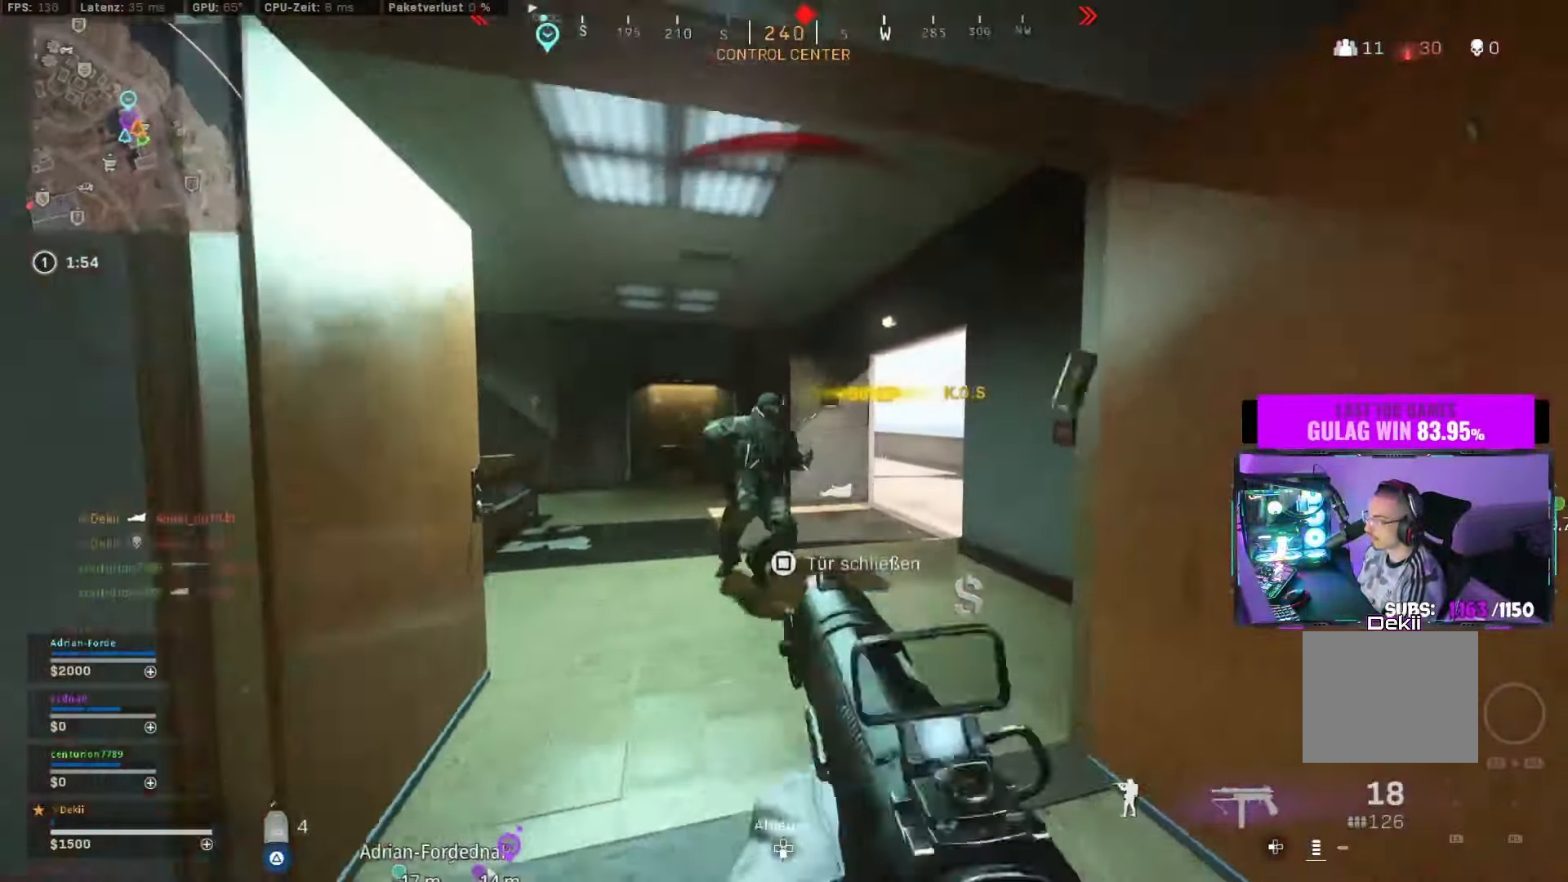
{"dt_ms": 500, "buttons": ["L3"], "left_stick": "up-right", "right_stick": "up-right", "events": [[33, "left_stick", "left"], [133, "right_stick", "down"], [183, "left_stick", "up"], [233, "left_stick", "up-right"], [383, "right_stick", "up-left"], [400, "L2", "up"], [466, "L3", "down"], [500, "right_stick", "up-right"]]}
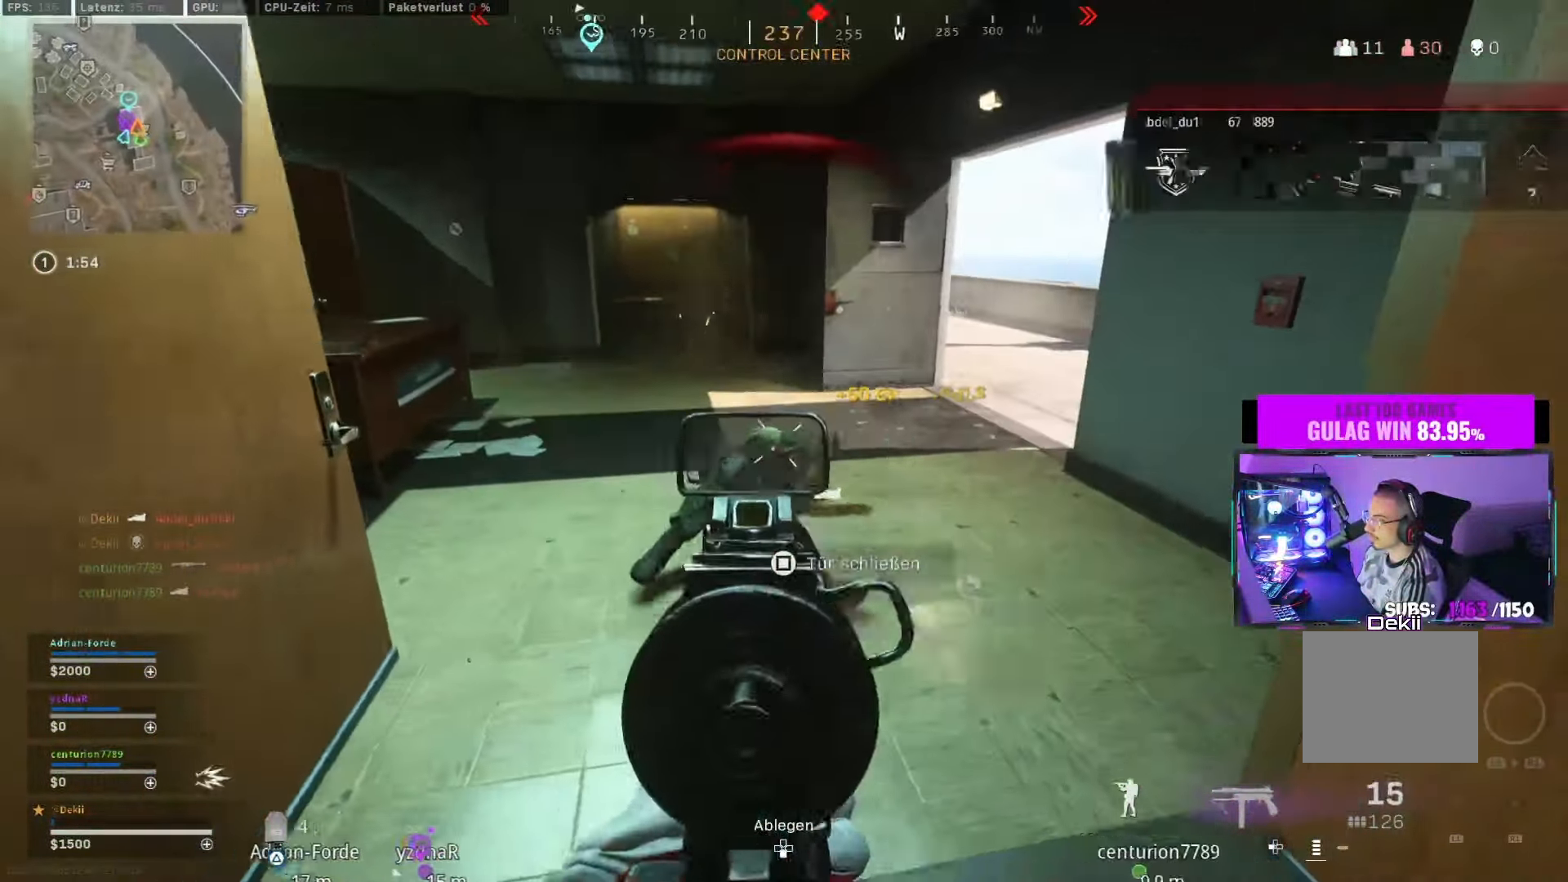
{"dt_ms": 500, "buttons": [], "left_stick": "up", "right_stick": "left", "events": [[100, "right_stick", "right"], [116, "L3", "up"], [116, "left_stick", "up"], [266, "left_stick", "right"], [366, "left_stick", "up-right"], [483, "left_stick", "up"], [500, "right_stick", "left"]]}
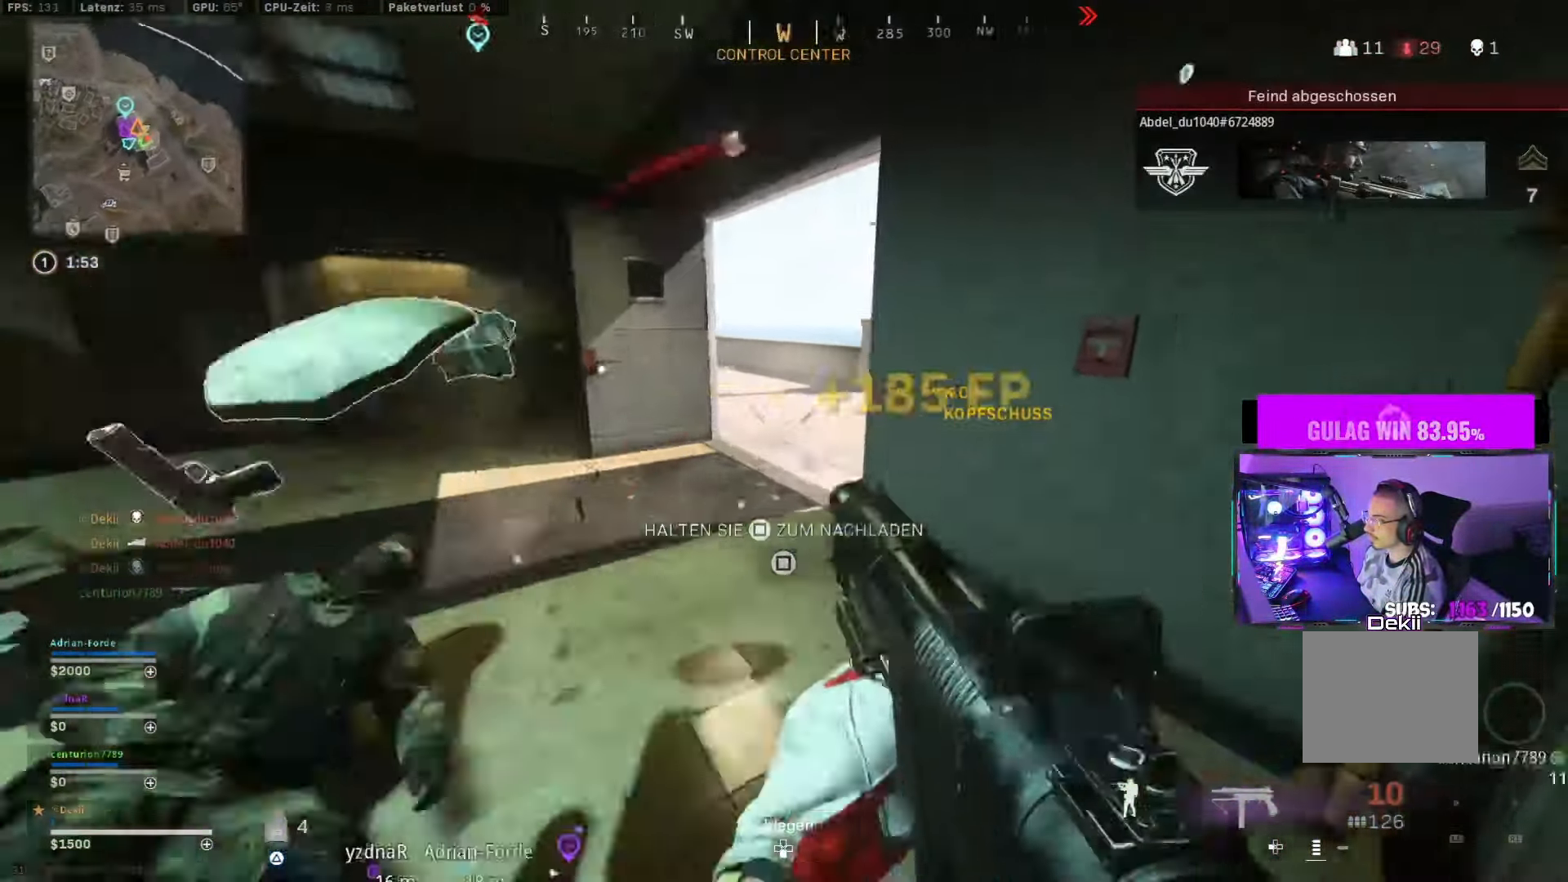
{"dt_ms": 500, "buttons": ["L2"], "left_stick": "up-right", "right_stick": "center", "events": [[133, "CIRCLE", "down"], [183, "right_stick", "center"], [233, "CIRCLE", "up"], [300, "CIRCLE", "down"], [333, "CROSS", "down"], [333, "left_stick", "up-right"], [366, "right_stick", "up-right"], [400, "CIRCLE", "up"], [400, "L2", "down"], [433, "right_stick", "center"], [466, "CROSS", "up"]]}
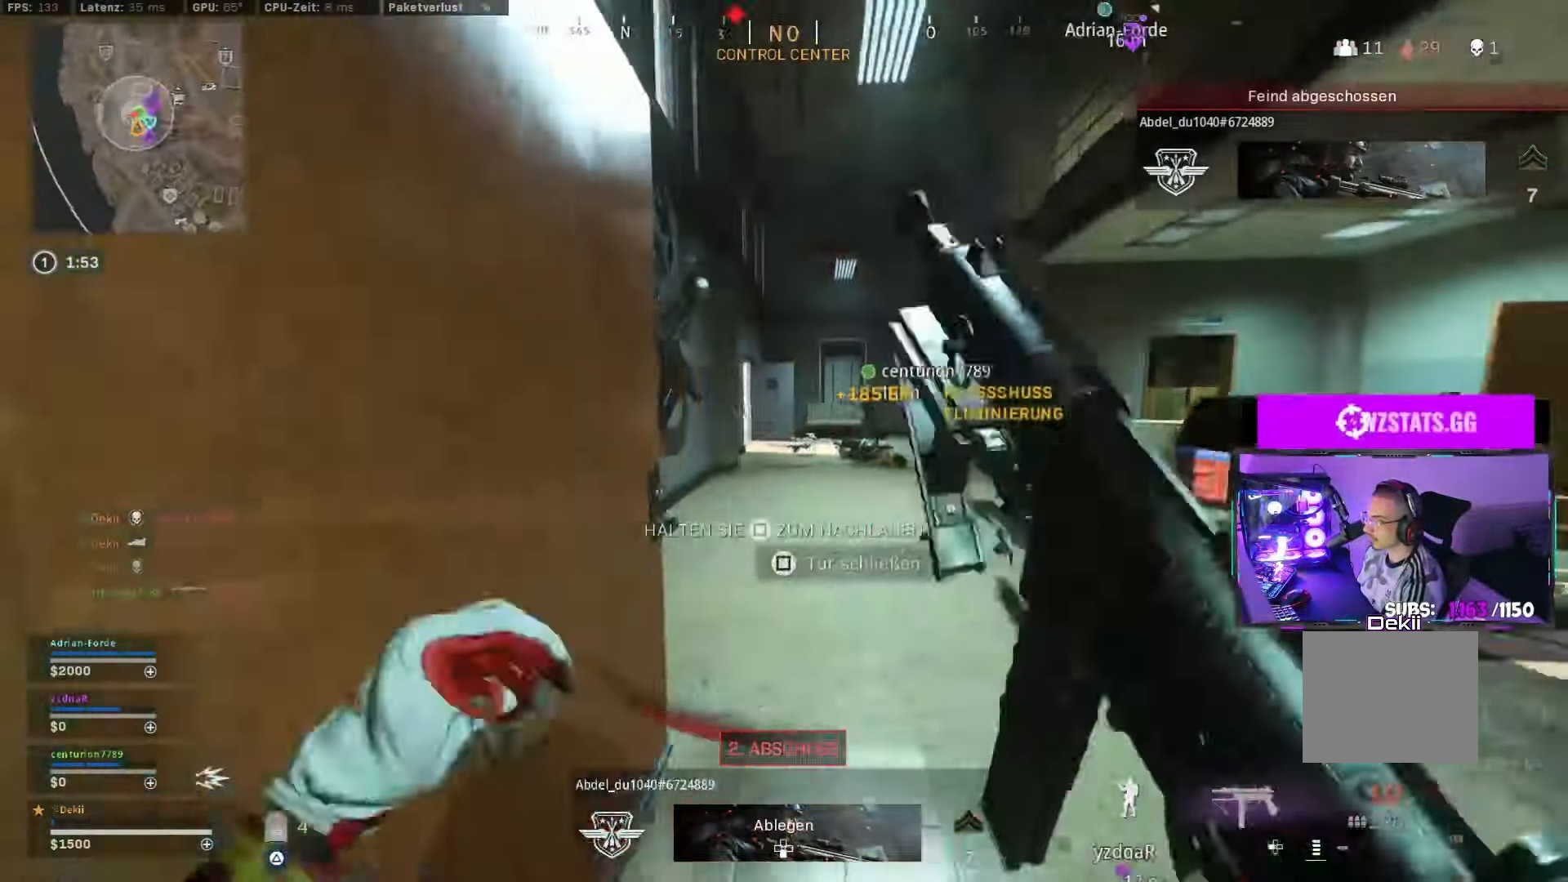
{"dt_ms": 500, "buttons": ["TRIANGLE", "L3"], "left_stick": "up", "right_stick": "center", "events": [[33, "left_stick", "up"], [66, "L2", "up"], [100, "L3", "down"], [133, "CROSS", "down"], [166, "TRIANGLE", "down"], [200, "CROSS", "up"], [216, "L3", "up"], [500, "L3", "down"]]}
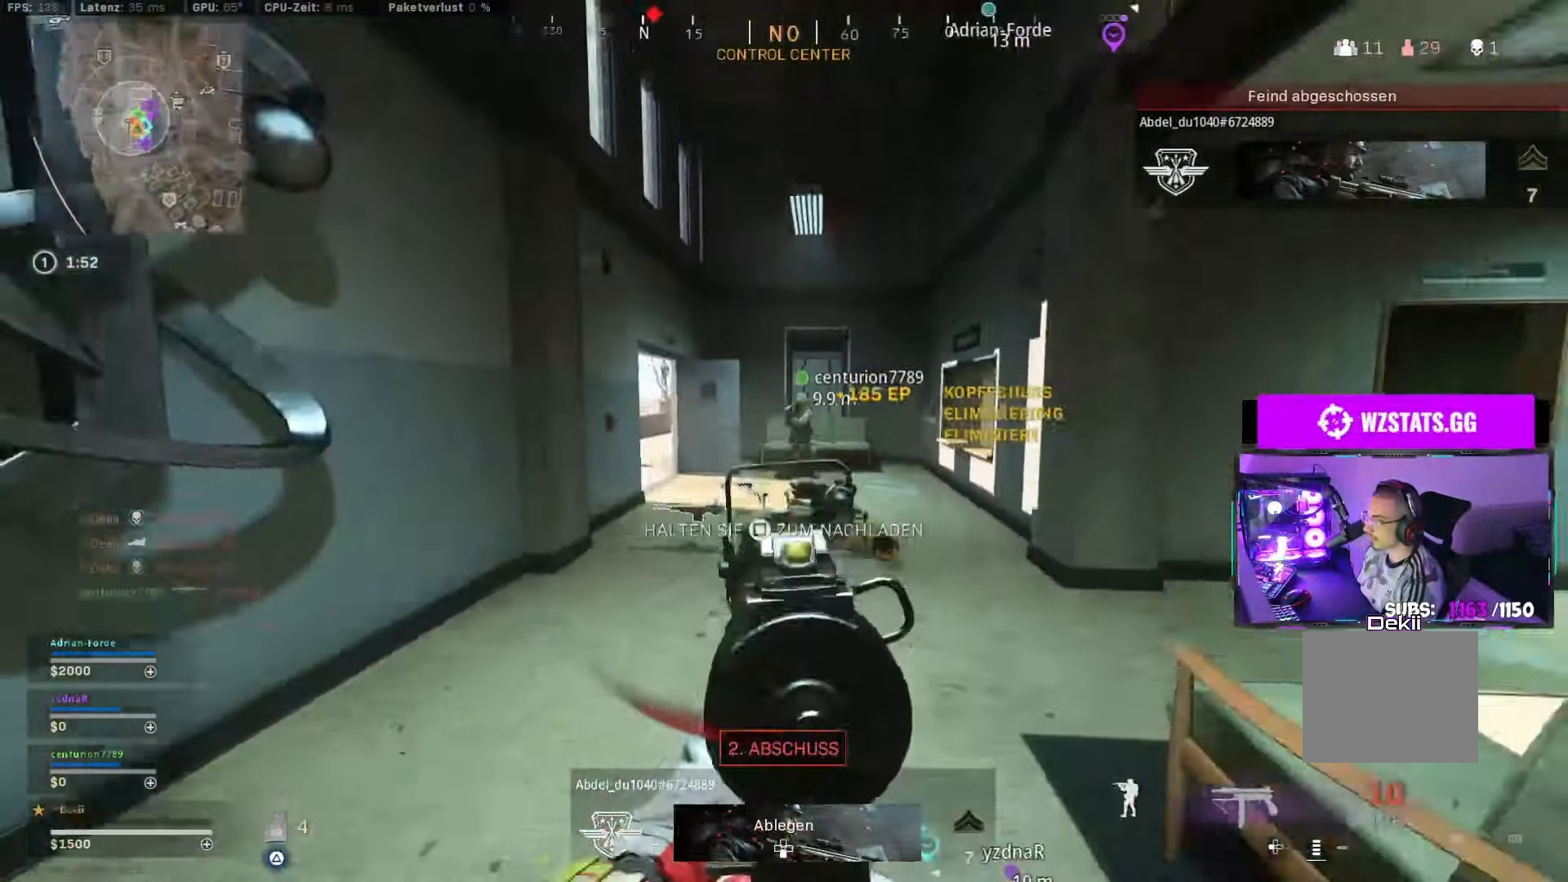
{"dt_ms": 500, "buttons": [], "left_stick": "up", "right_stick": "center", "events": [[100, "L3", "up"], [116, "TRIANGLE", "up"], [166, "L3", "down"], [266, "right_stick", "left"], [283, "L3", "up"], [416, "right_stick", "center"]]}
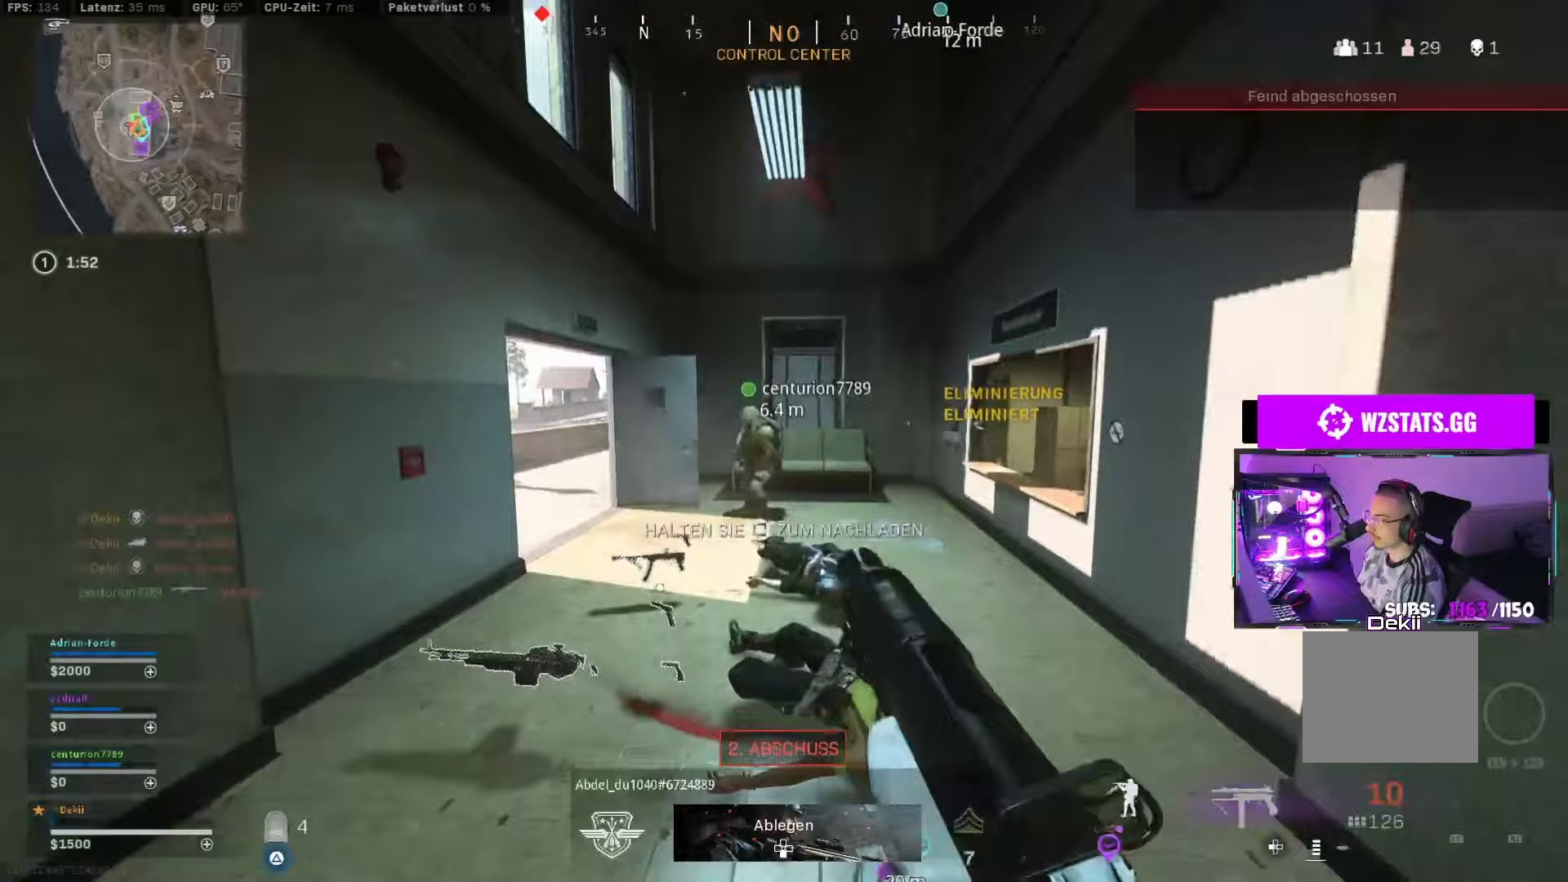
{"dt_ms": 500, "buttons": ["CROSS"], "left_stick": "up", "right_stick": "left"}
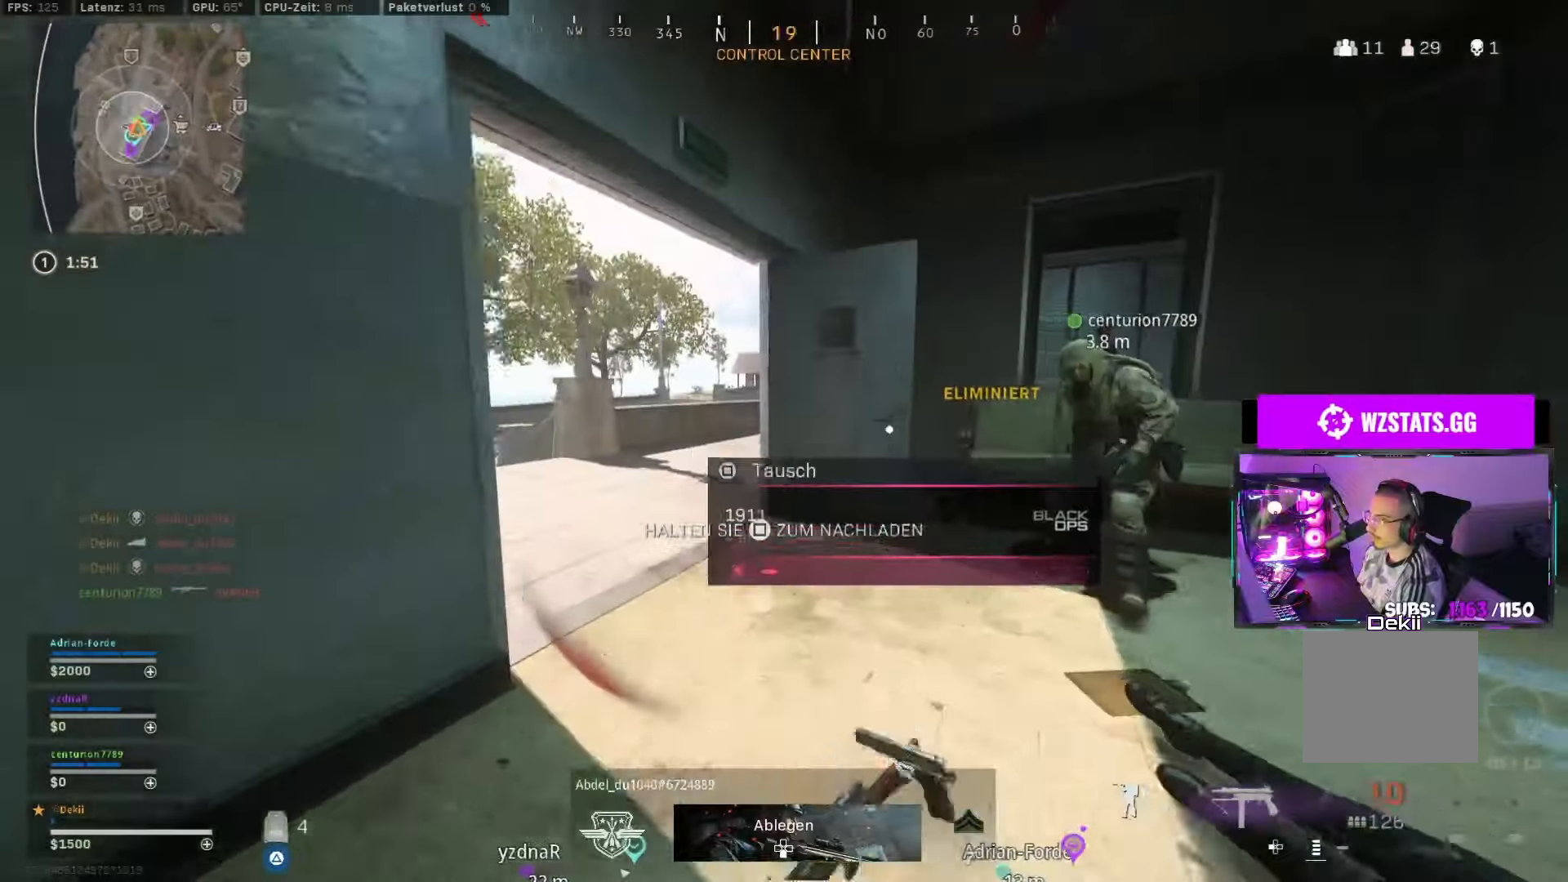
{"dt_ms": 500, "buttons": [], "left_stick": "down-right", "right_stick": "left"}
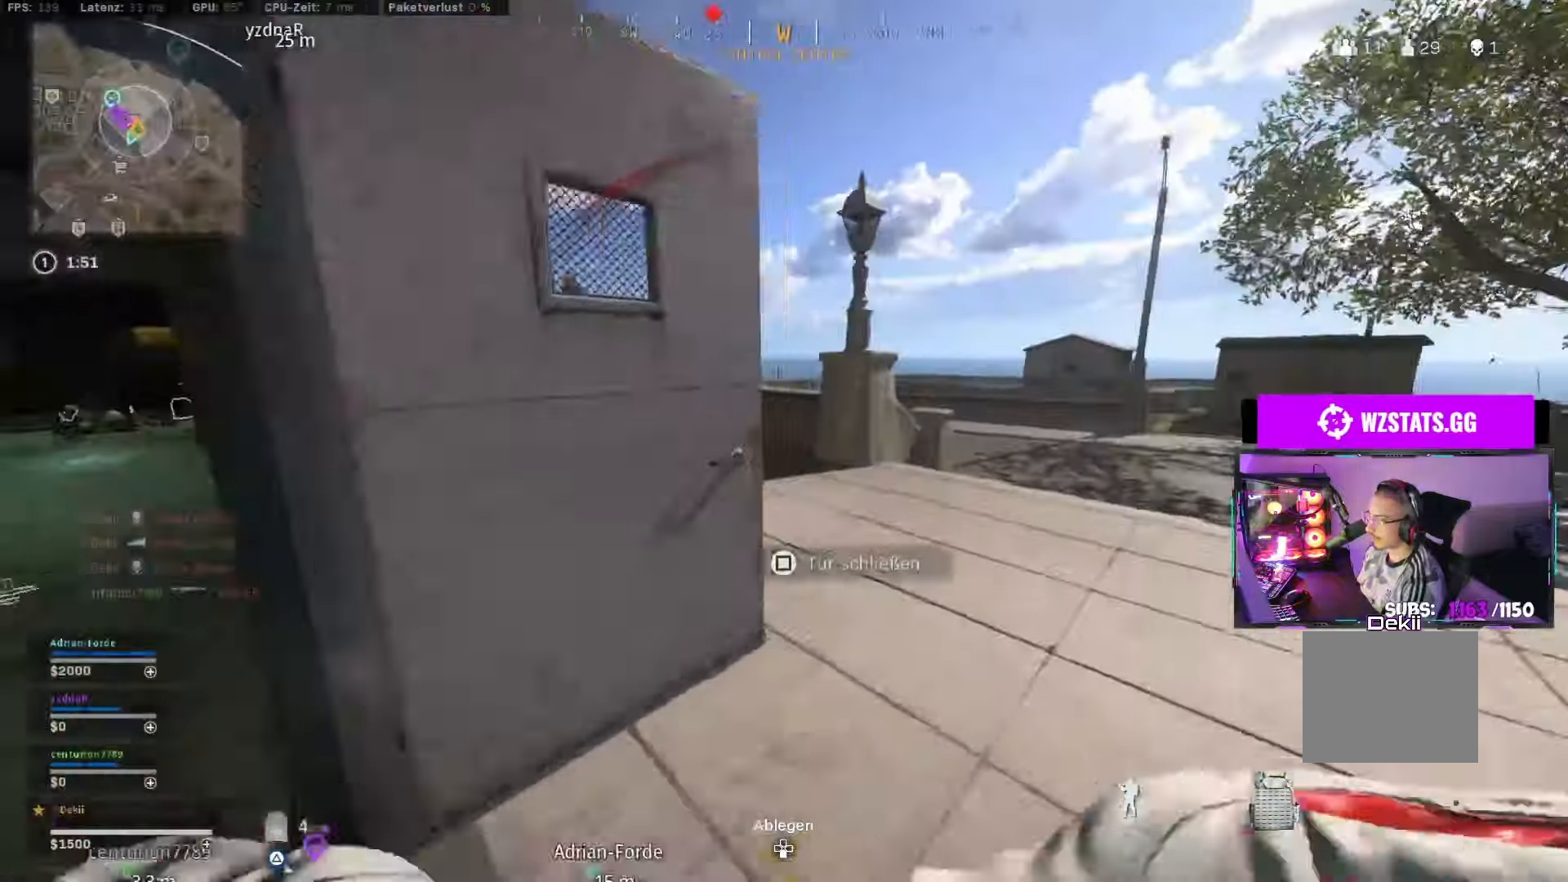
{"dt_ms": 500, "buttons": [], "left_stick": "up", "right_stick": "right", "events": [[33, "left_stick", "down-left"], [150, "left_stick", "up-left"], [200, "L3", "down"], [317, "L3", "up"], [333, "left_stick", "up"], [367, "right_stick", "right"]]}
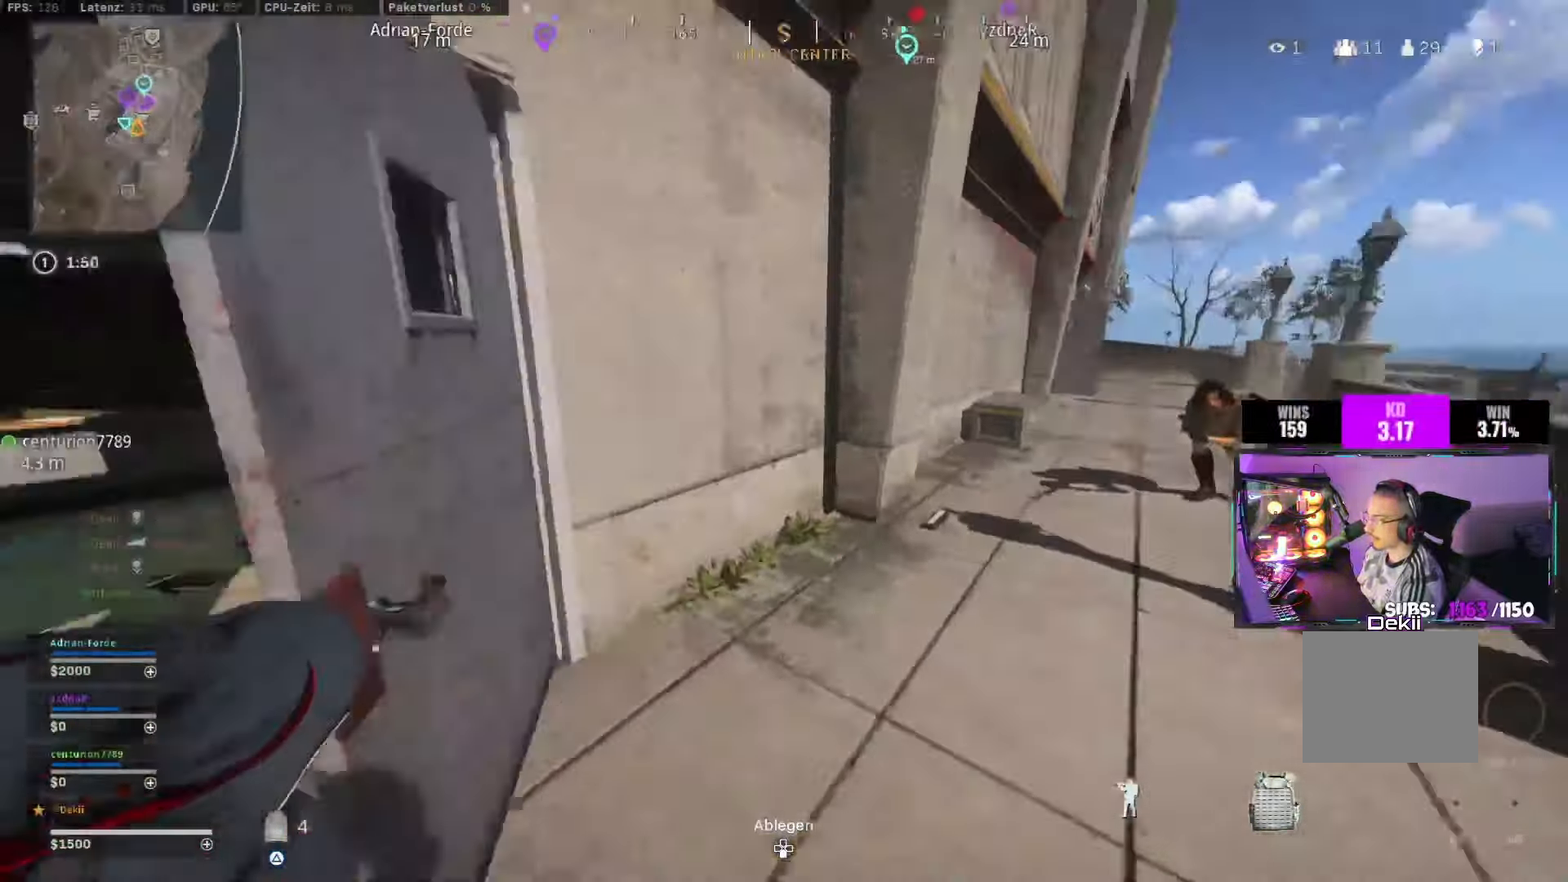
{"dt_ms": 500, "buttons": [], "left_stick": "right", "right_stick": "right", "events": [[117, "right_stick", "center"], [250, "right_stick", "right"], [383, "left_stick", "right"]]}
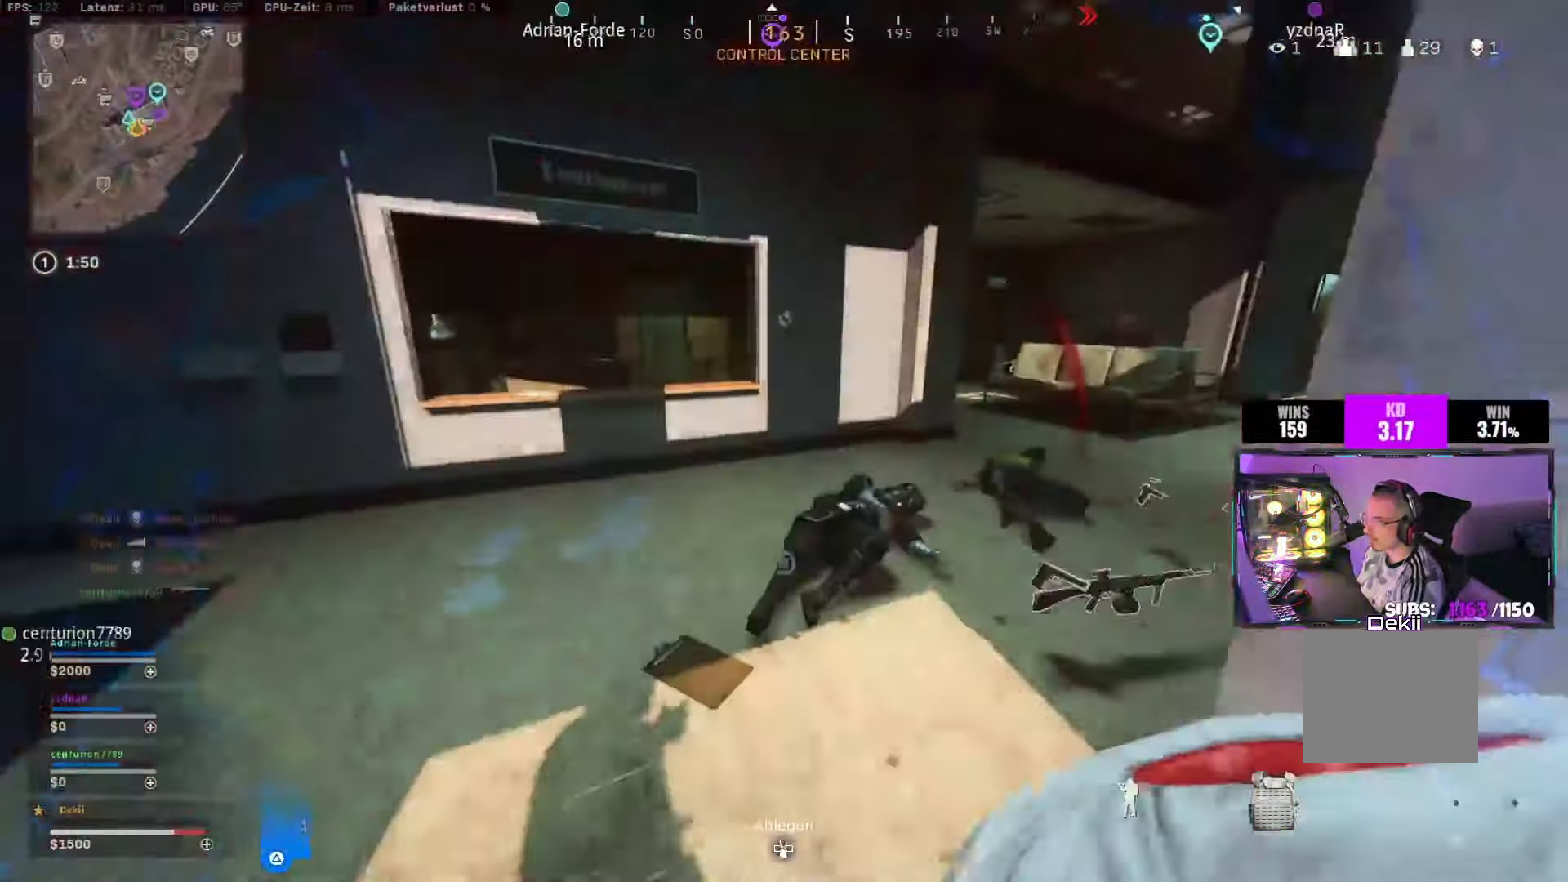
{"dt_ms": 500, "buttons": ["CROSS", "CIRCLE"], "left_stick": "up", "right_stick": "left"}
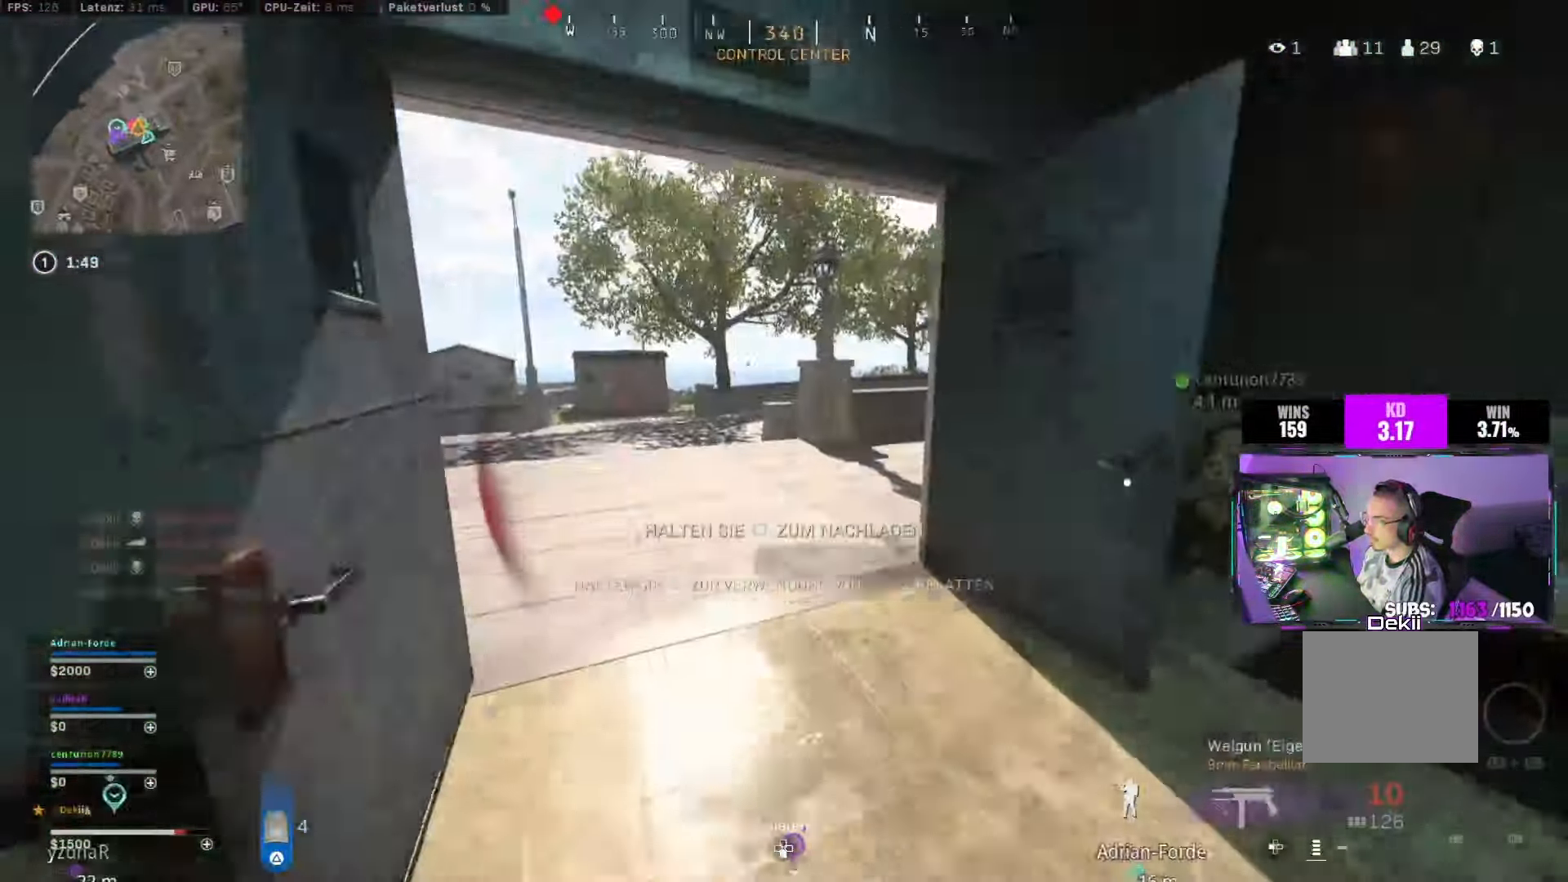
{"dt_ms": 500, "buttons": ["L2"], "left_stick": "down", "right_stick": "down-right", "events": [[50, "CIRCLE", "up"], [50, "L2", "down"], [100, "CROSS", "up"], [100, "left_stick", "right"], [100, "right_stick", "up"], [183, "right_stick", "up-right"], [217, "left_stick", "down"], [400, "right_stick", "down-right"]]}
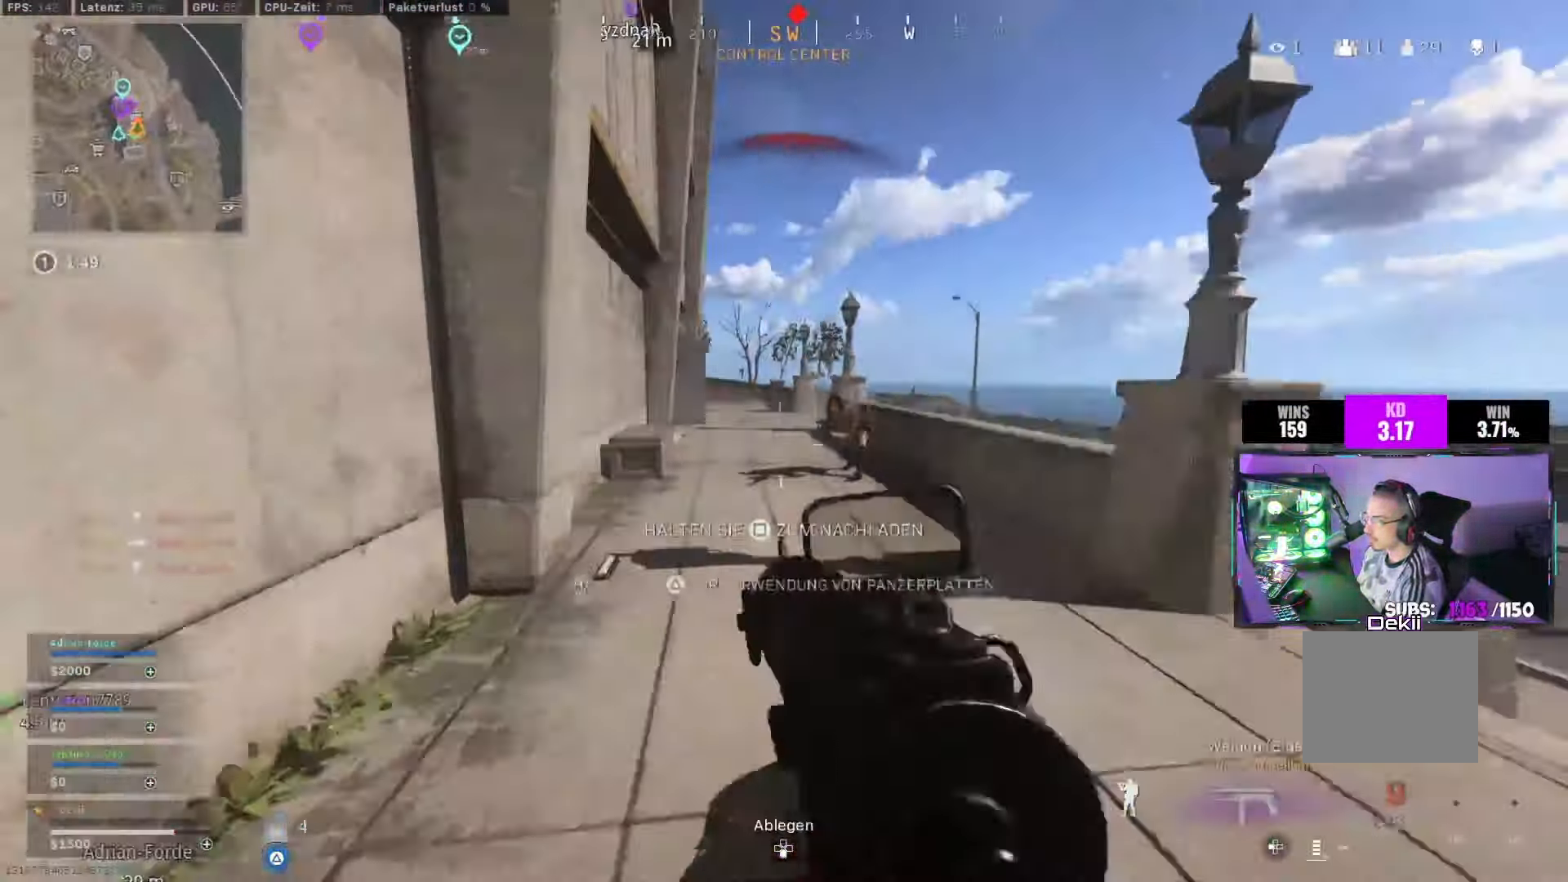
{"dt_ms": 500, "buttons": ["L3"], "left_stick": "up", "right_stick": "right", "events": [[17, "left_stick", "down-left"], [50, "right_stick", "center"], [167, "right_stick", "down-left"], [250, "right_stick", "down"], [283, "L2", "up"], [383, "L3", "down"], [383, "left_stick", "up"], [467, "right_stick", "right"]]}